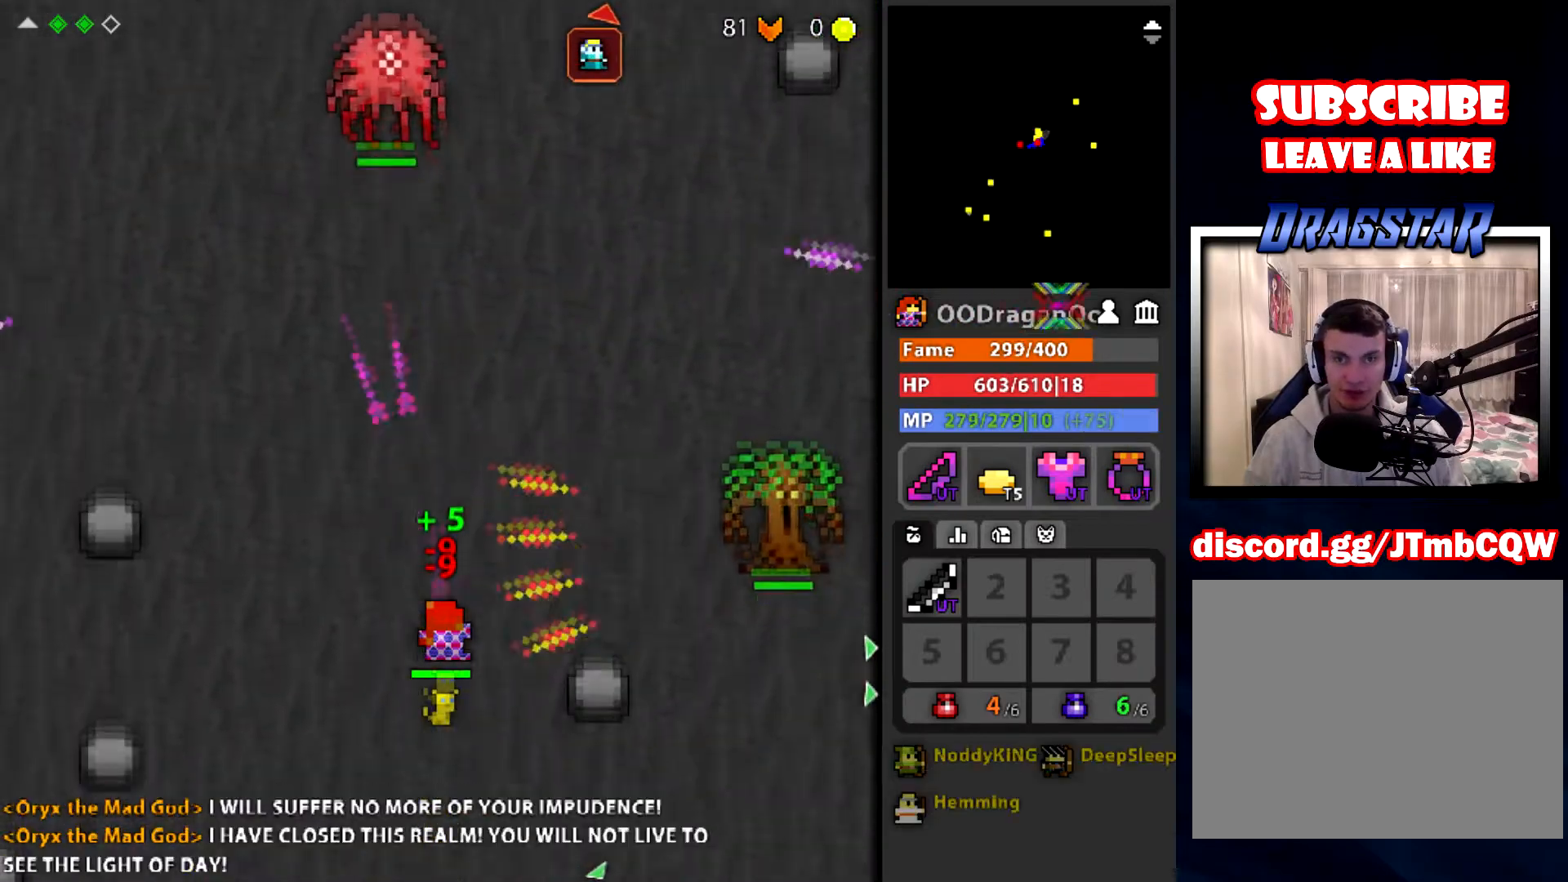
Gameplay with keyboard and mouse; each line is a JSON object with the keys and mouse buttons held at the frame after it. "events" lists presses ("down") and releases ("up") of "a", "ctrl", "d", "e", "f", "q", "r", "s", "shift", "space", "tab", "w", "mouse_left", "mouse_wheel" and "mouse_right" between this image and that frame as [ms after this image, input, new state], when the widget could be followed in between. "mouse_left", "mouse_wheel", "mouse_right" = the "left", "wheel", "right" buttons of the "mouse" list. No other keys are recorded. "wheel" means that the mouse wheel is clicked or scrolled. Mouse movement is not recorded.
{"keys": ["d"], "mouse": ["left"], "events": [[267, "d", "down"], [368, "s", "up"]]}
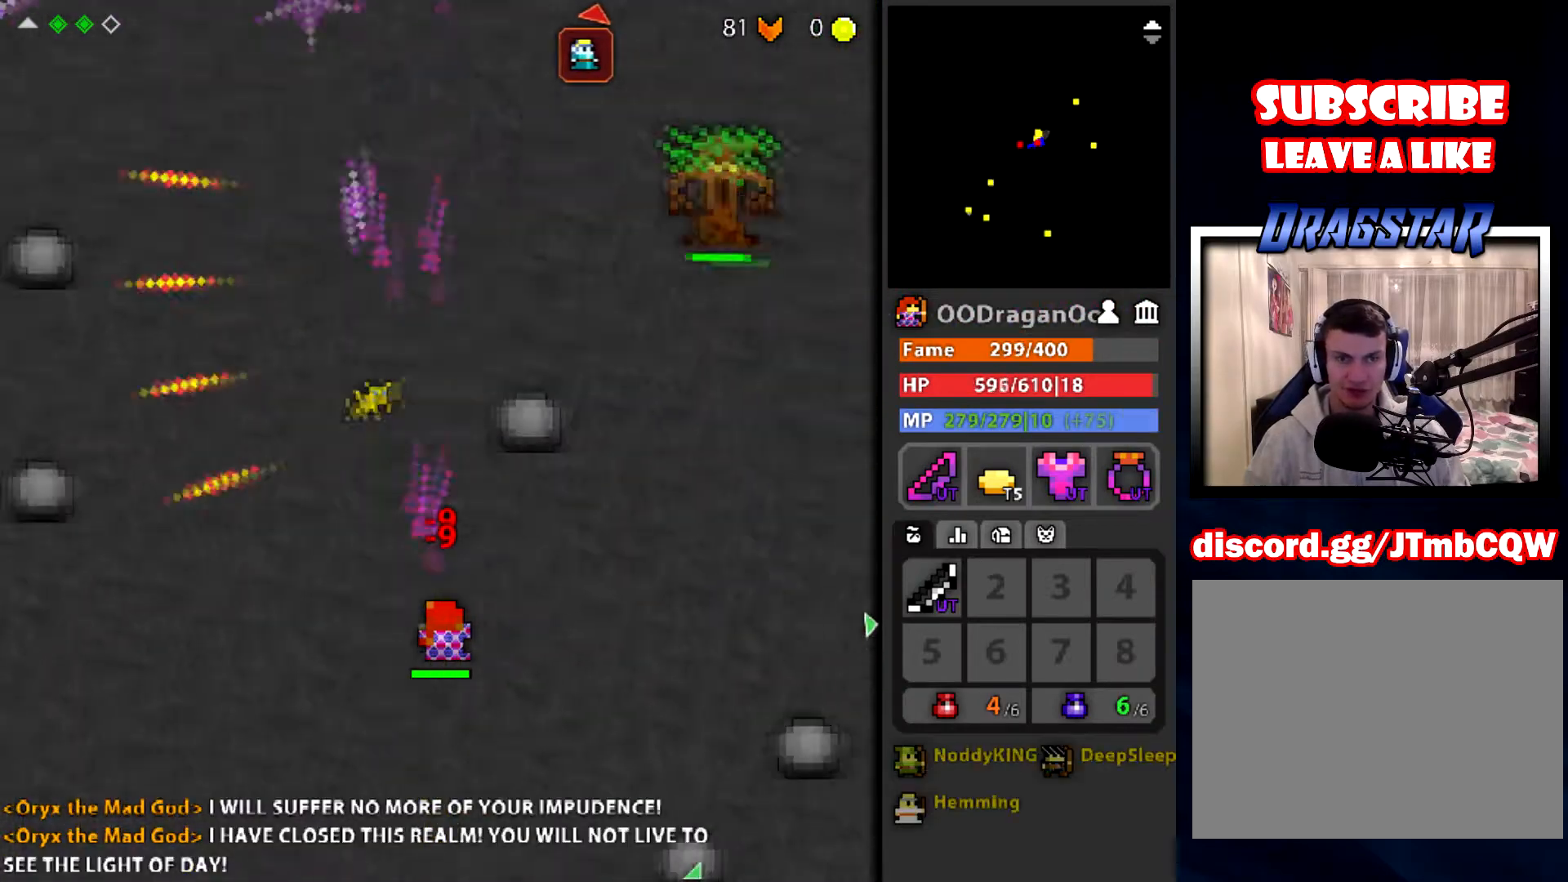
{"keys": [], "mouse": ["left"], "events": [[167, "d", "up"], [300, "d", "down"], [434, "d", "up"]]}
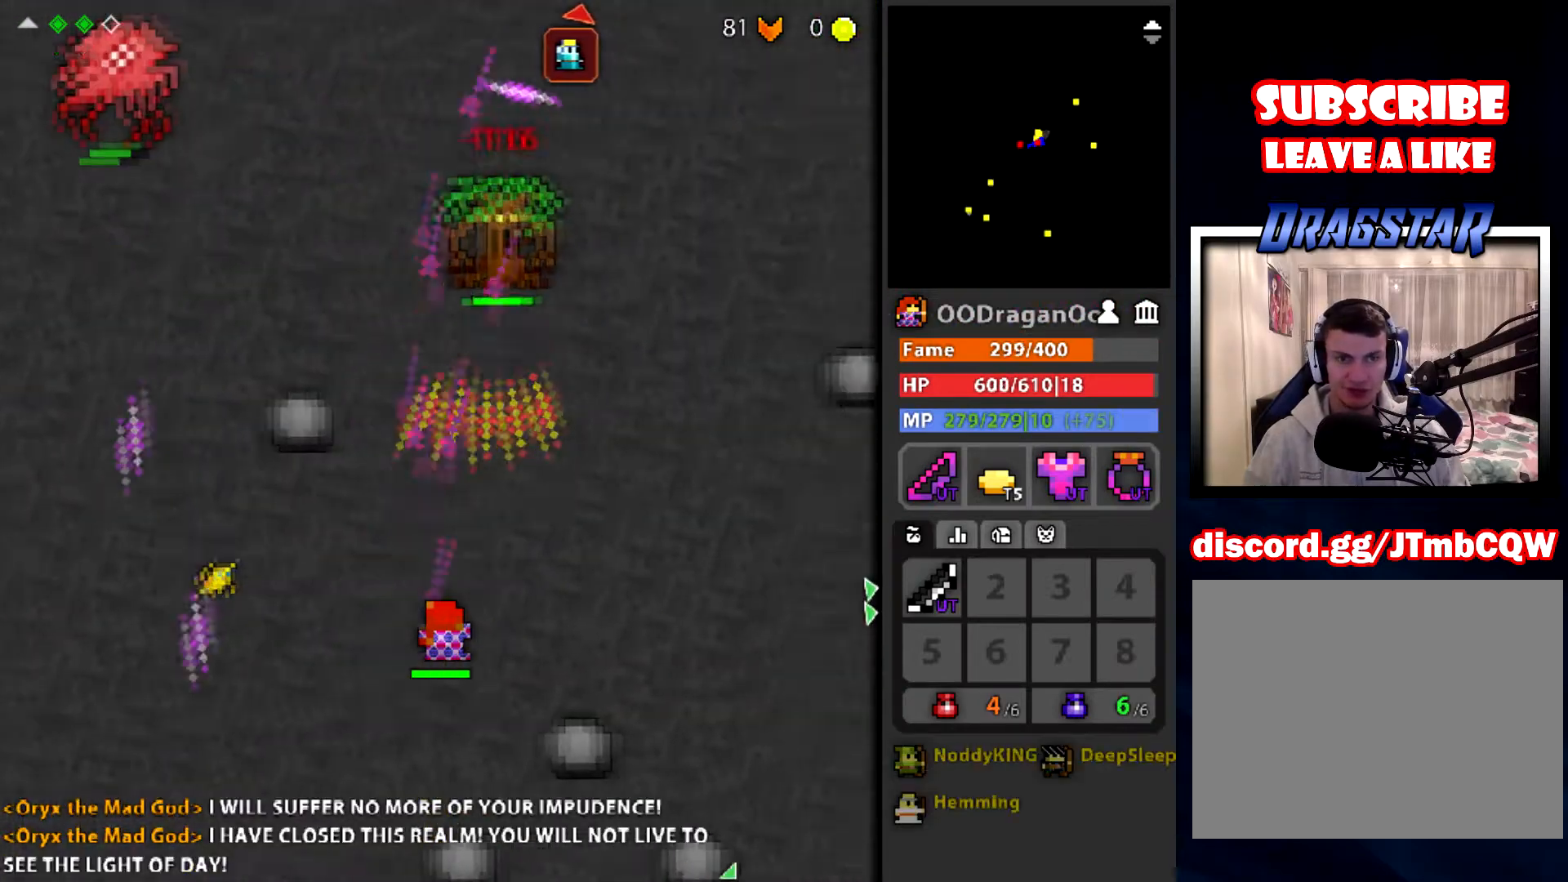
{"keys": ["d", "q"], "mouse": ["left"], "events": [[333, "d", "down"], [467, "q", "down"]]}
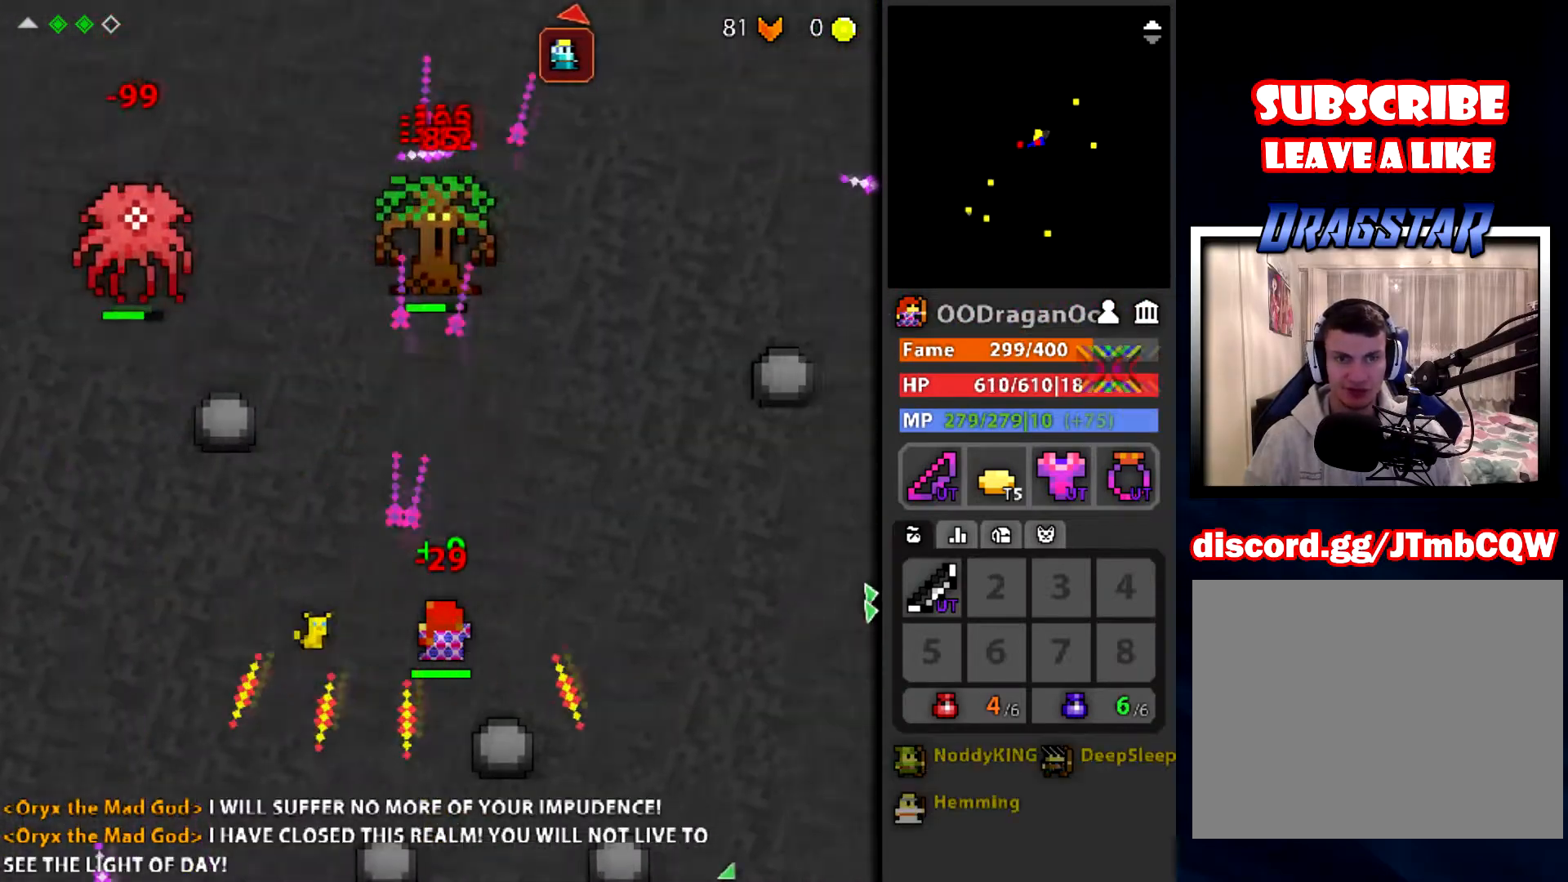
{"keys": ["d", "q"], "mouse": ["left"], "events": [[200, "q", "up"], [367, "q", "down"]]}
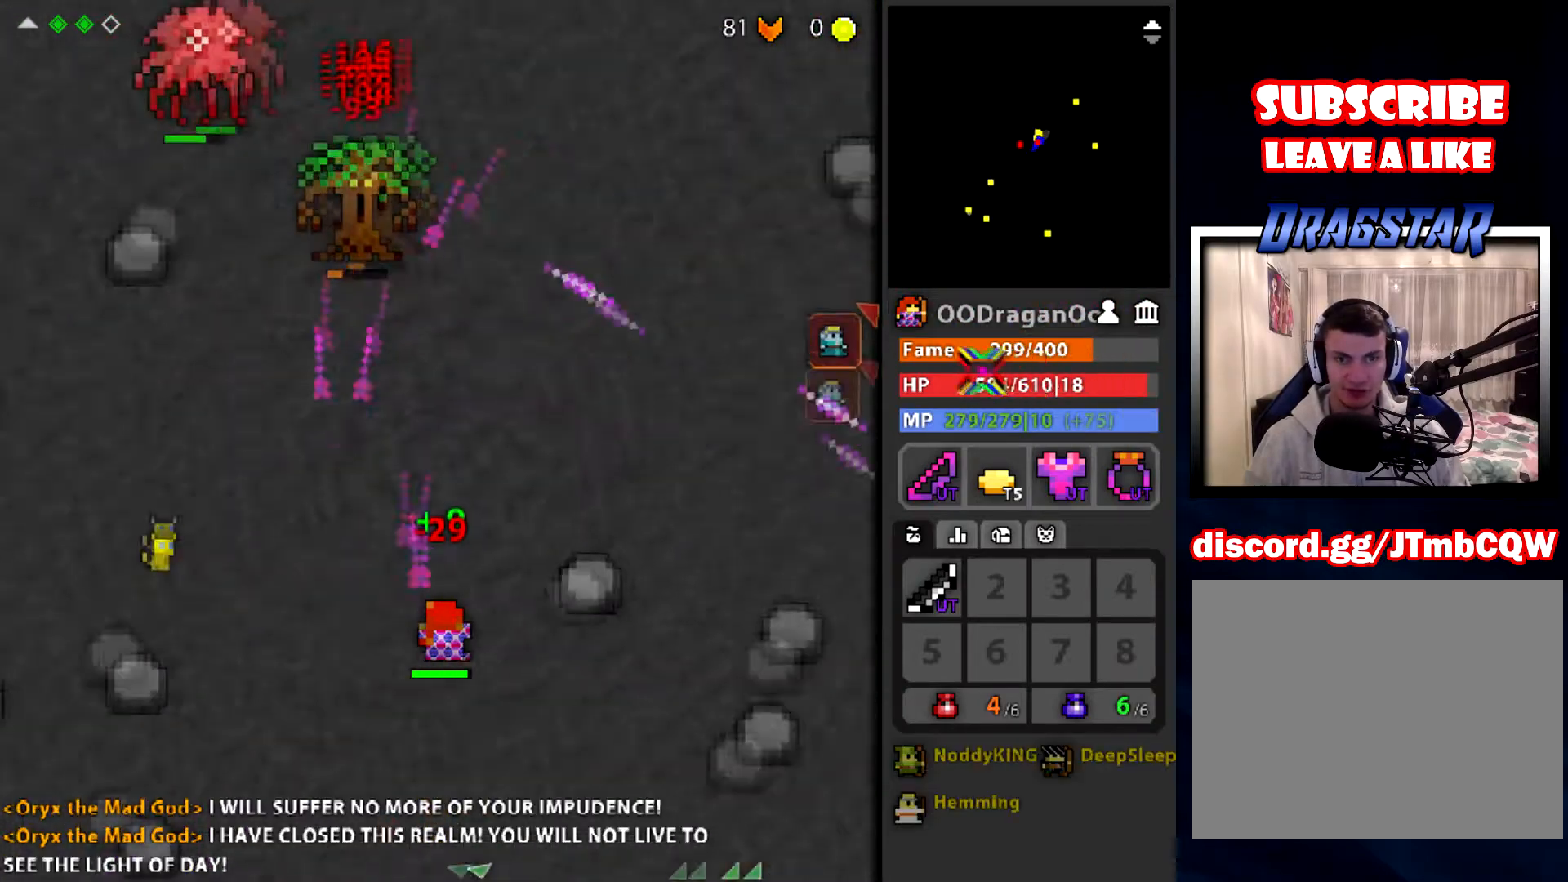
{"keys": ["q"], "mouse": ["left"], "events": [[67, "d", "up"], [67, "q", "up"], [334, "d", "down"], [401, "q", "down"], [501, "d", "up"]]}
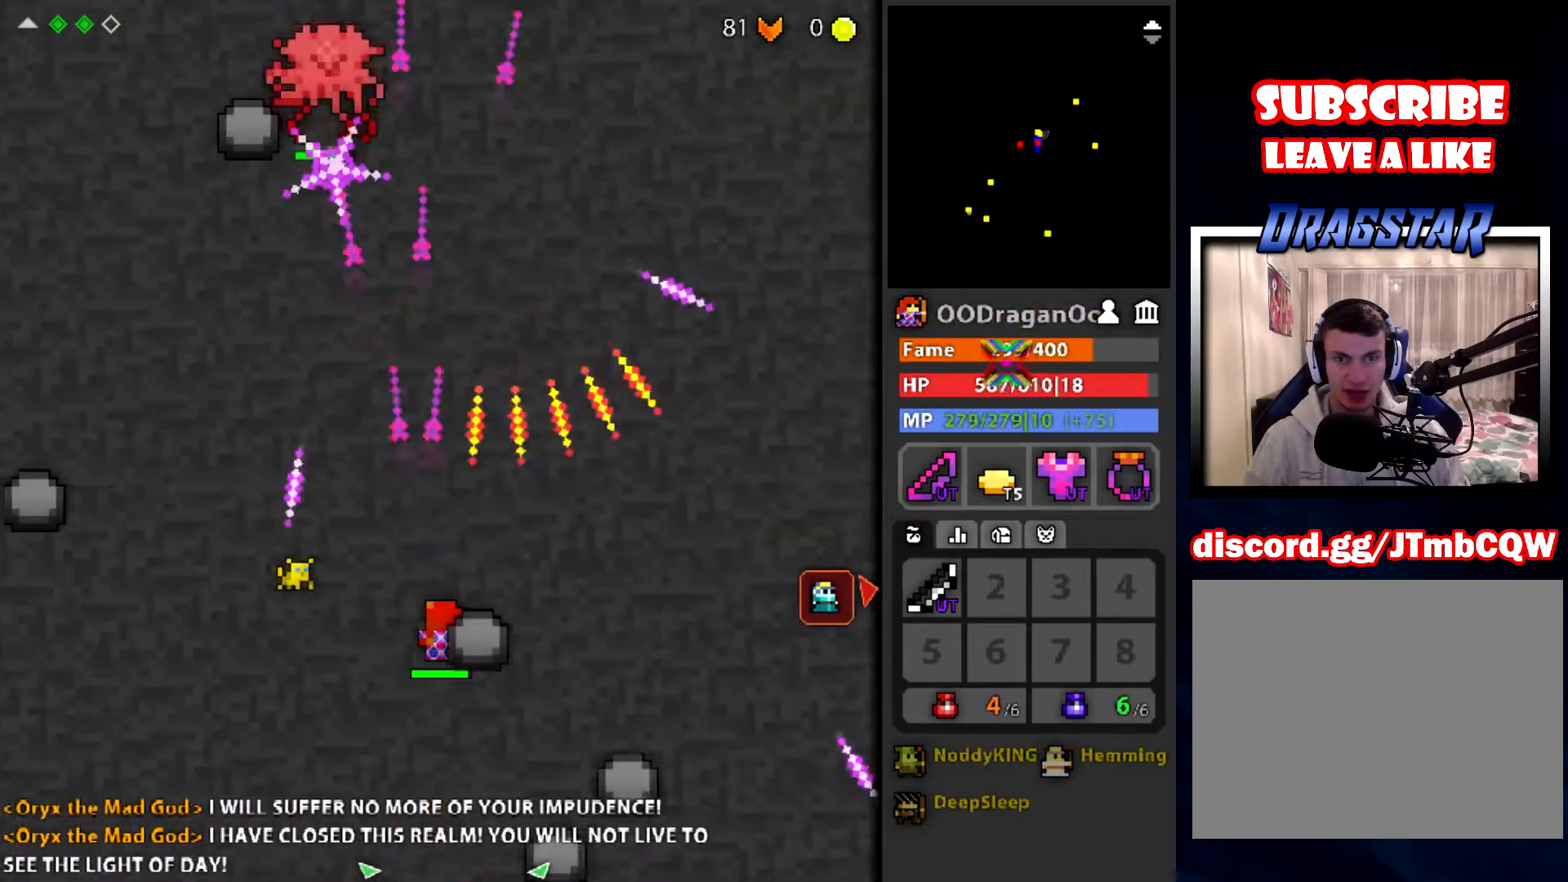
{"keys": ["d", "w"], "mouse": ["left"], "events": [[67, "q", "up"], [200, "w", "down"], [367, "d", "down"]]}
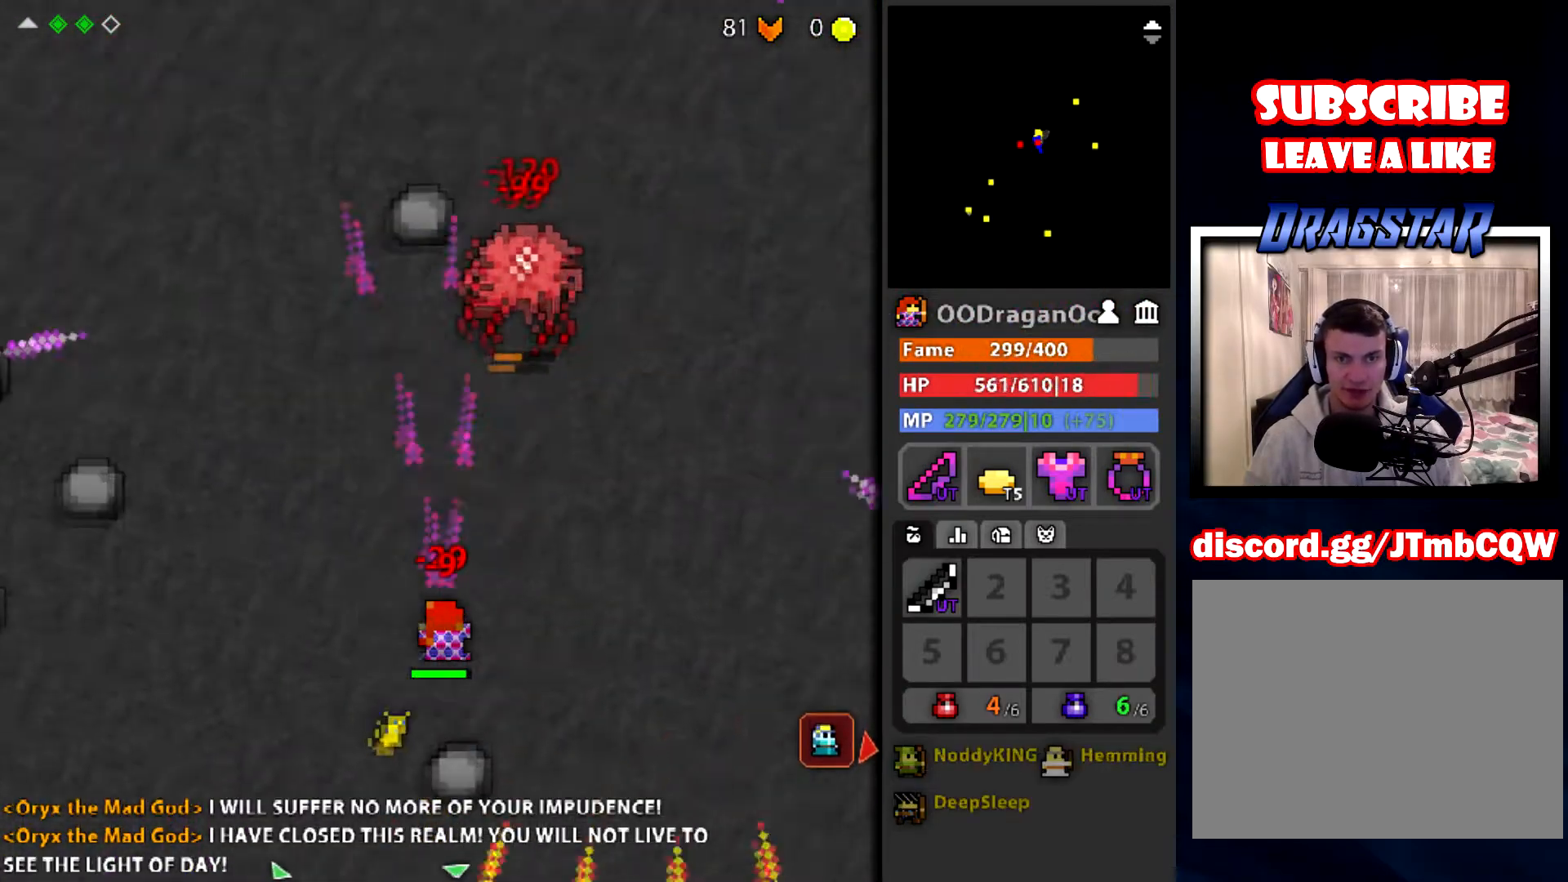
{"keys": ["a"], "mouse": ["left"], "events": [[66, "w", "up"], [100, "d", "up"], [467, "a", "down"]]}
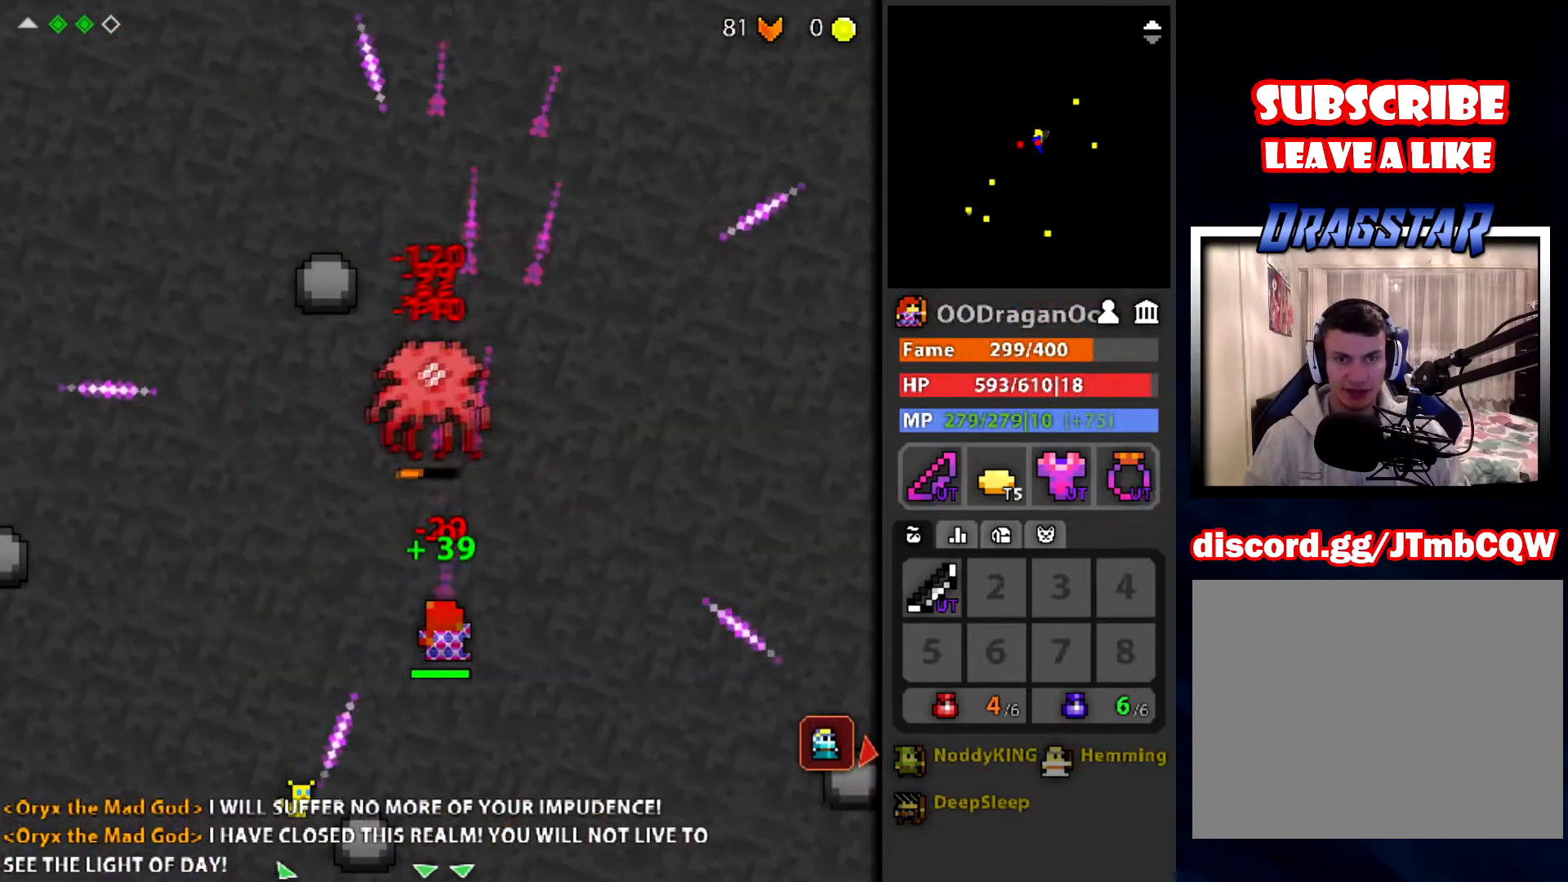
{"keys": ["a", "e"], "mouse": ["left"], "events": [[267, "e", "down"]]}
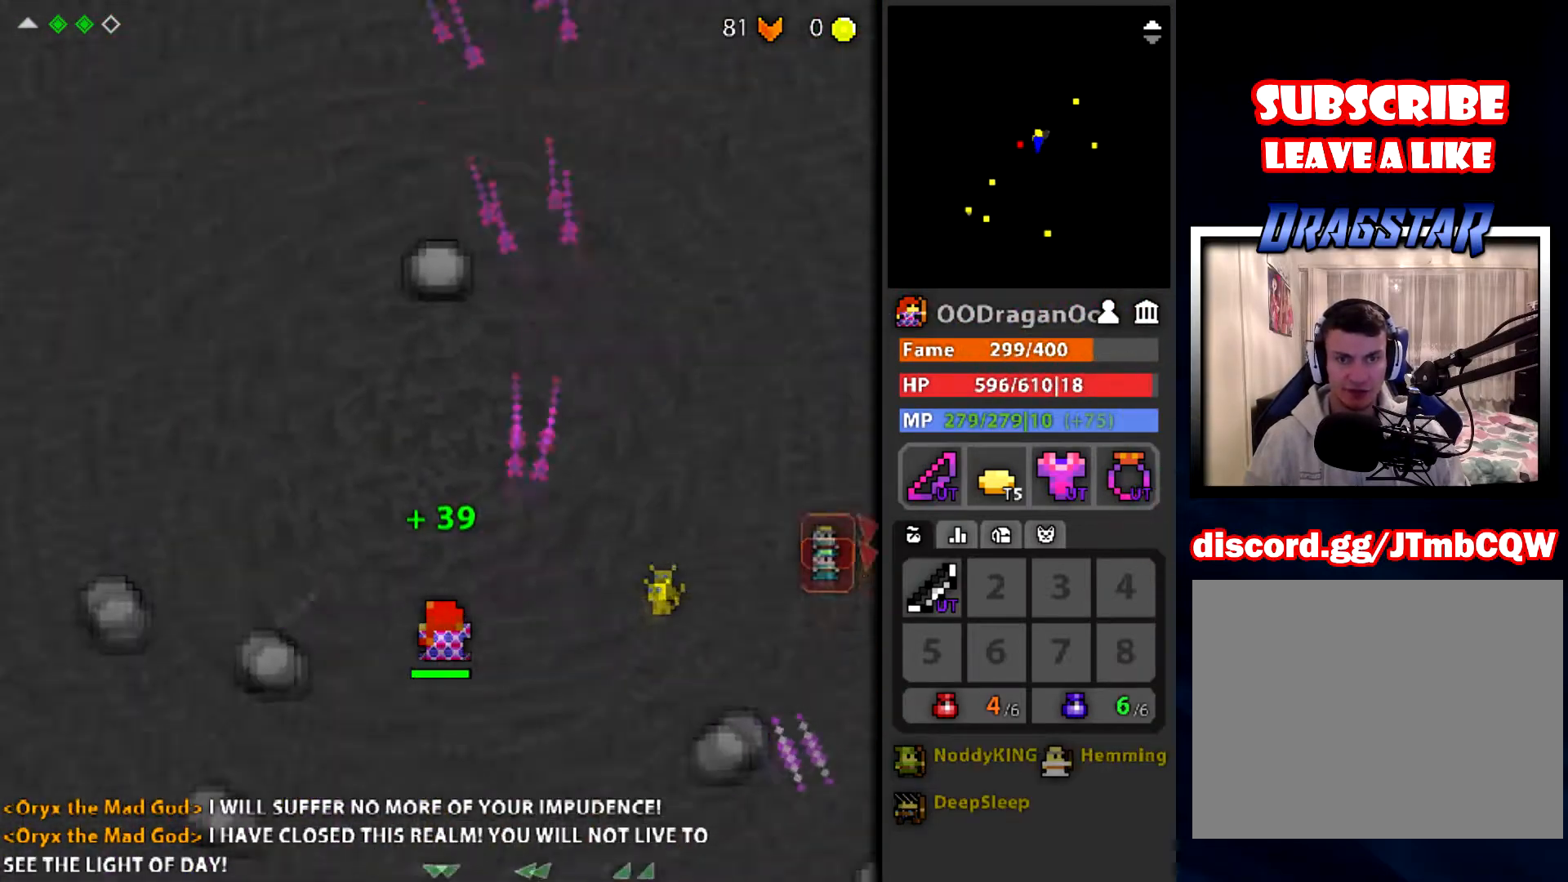
{"keys": ["a", "w"], "mouse": [], "events": [[100, "mouse_left", "up"], [133, "e", "up"], [300, "w", "down"]]}
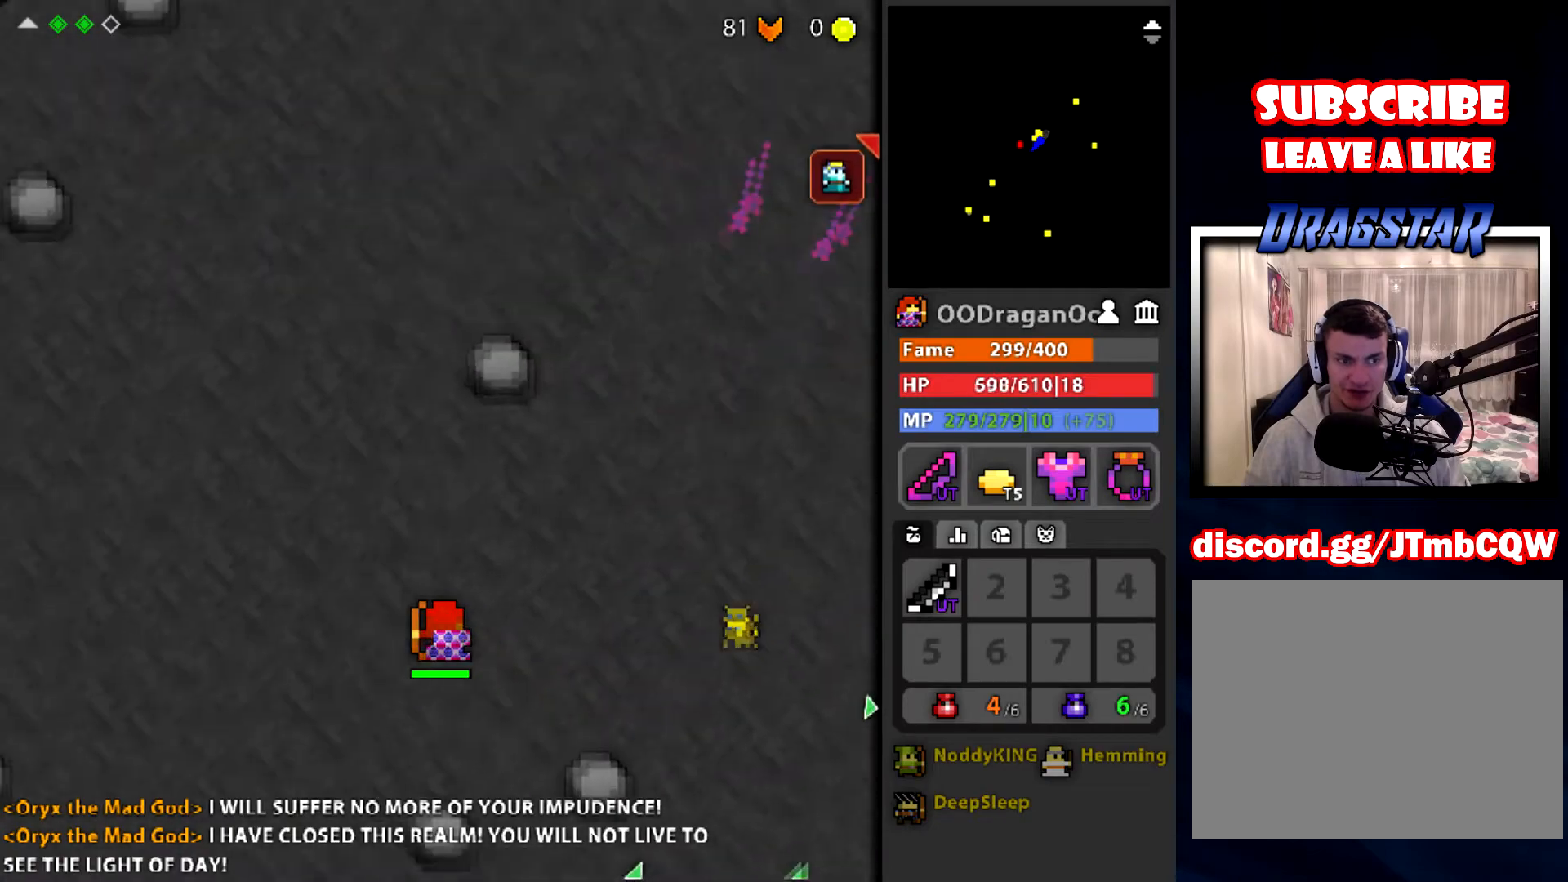
{"keys": ["w"], "mouse": [], "events": [[501, "a", "up"]]}
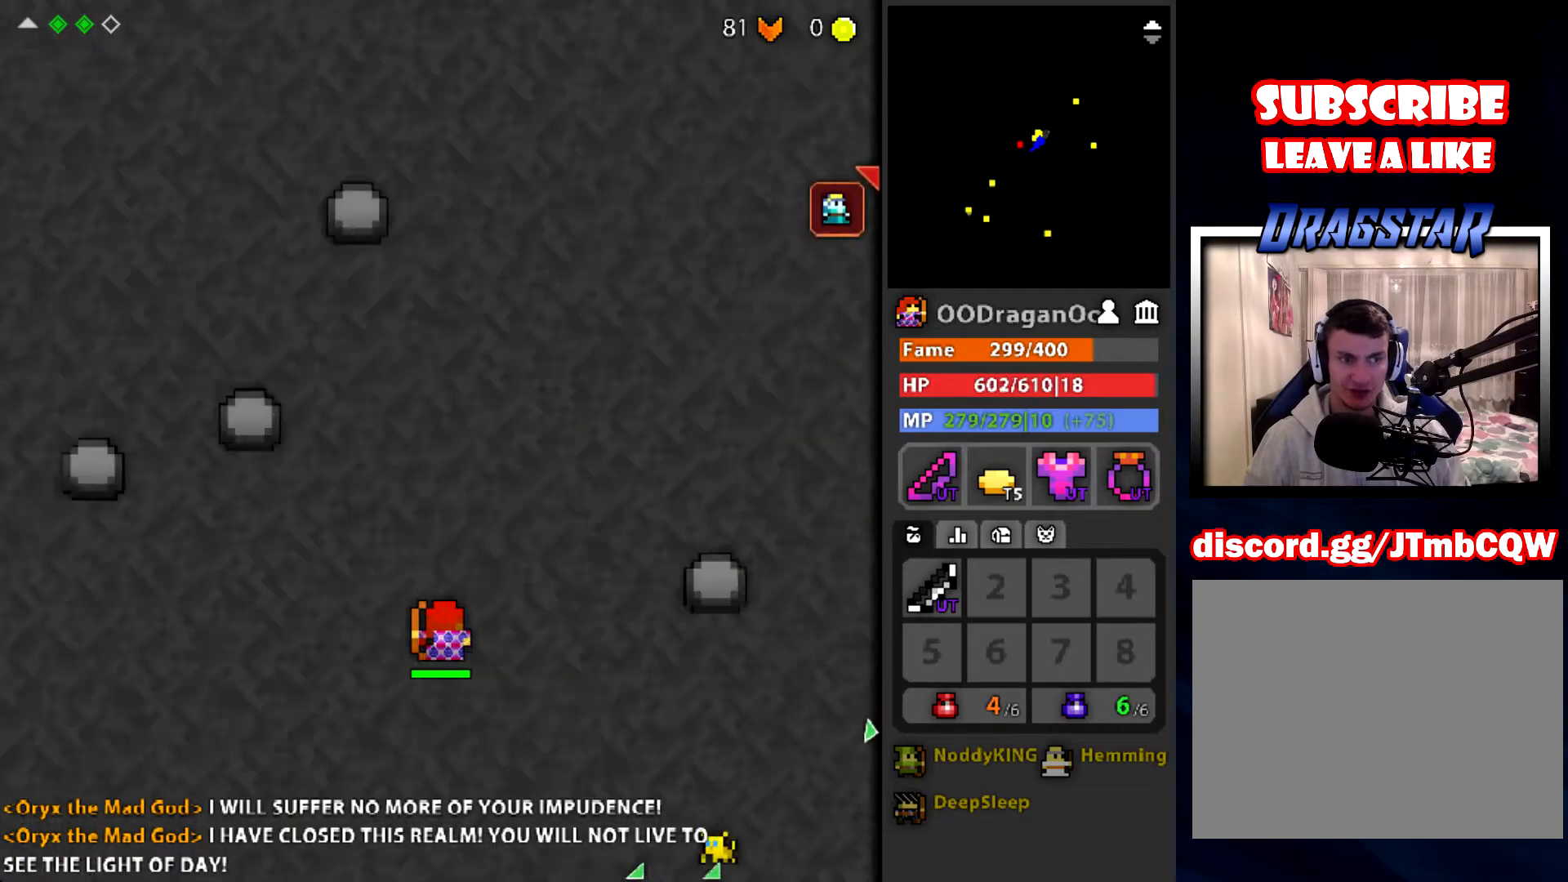
{"keys": ["d", "w"], "mouse": [], "events": [[266, "d", "down"]]}
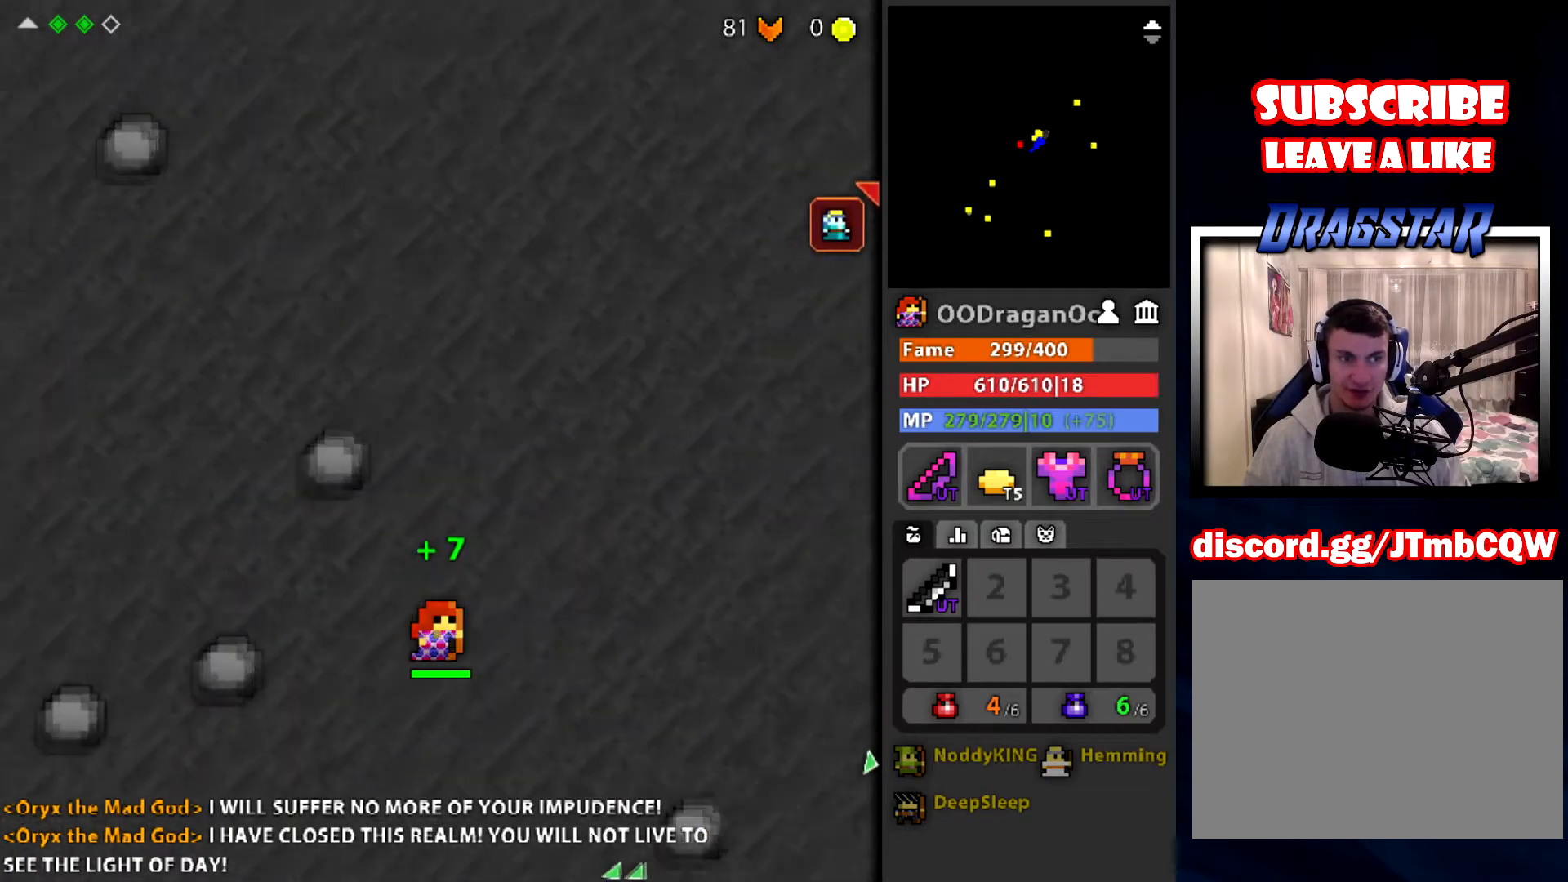
{"keys": ["w"], "mouse": [], "events": [[234, "d", "up"]]}
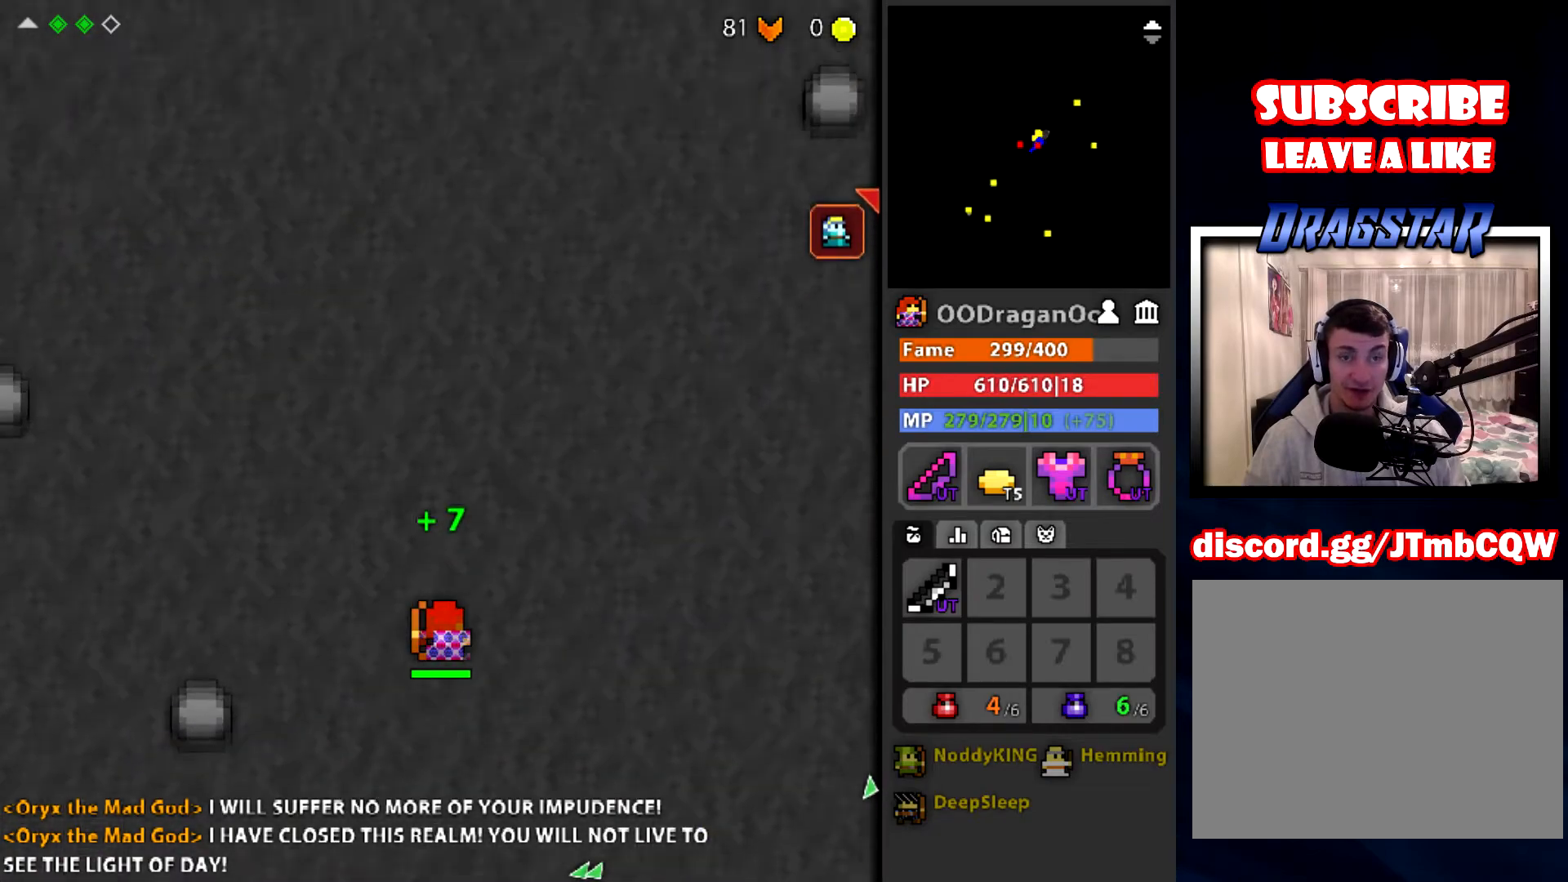
{"keys": ["w"], "mouse": [], "events": []}
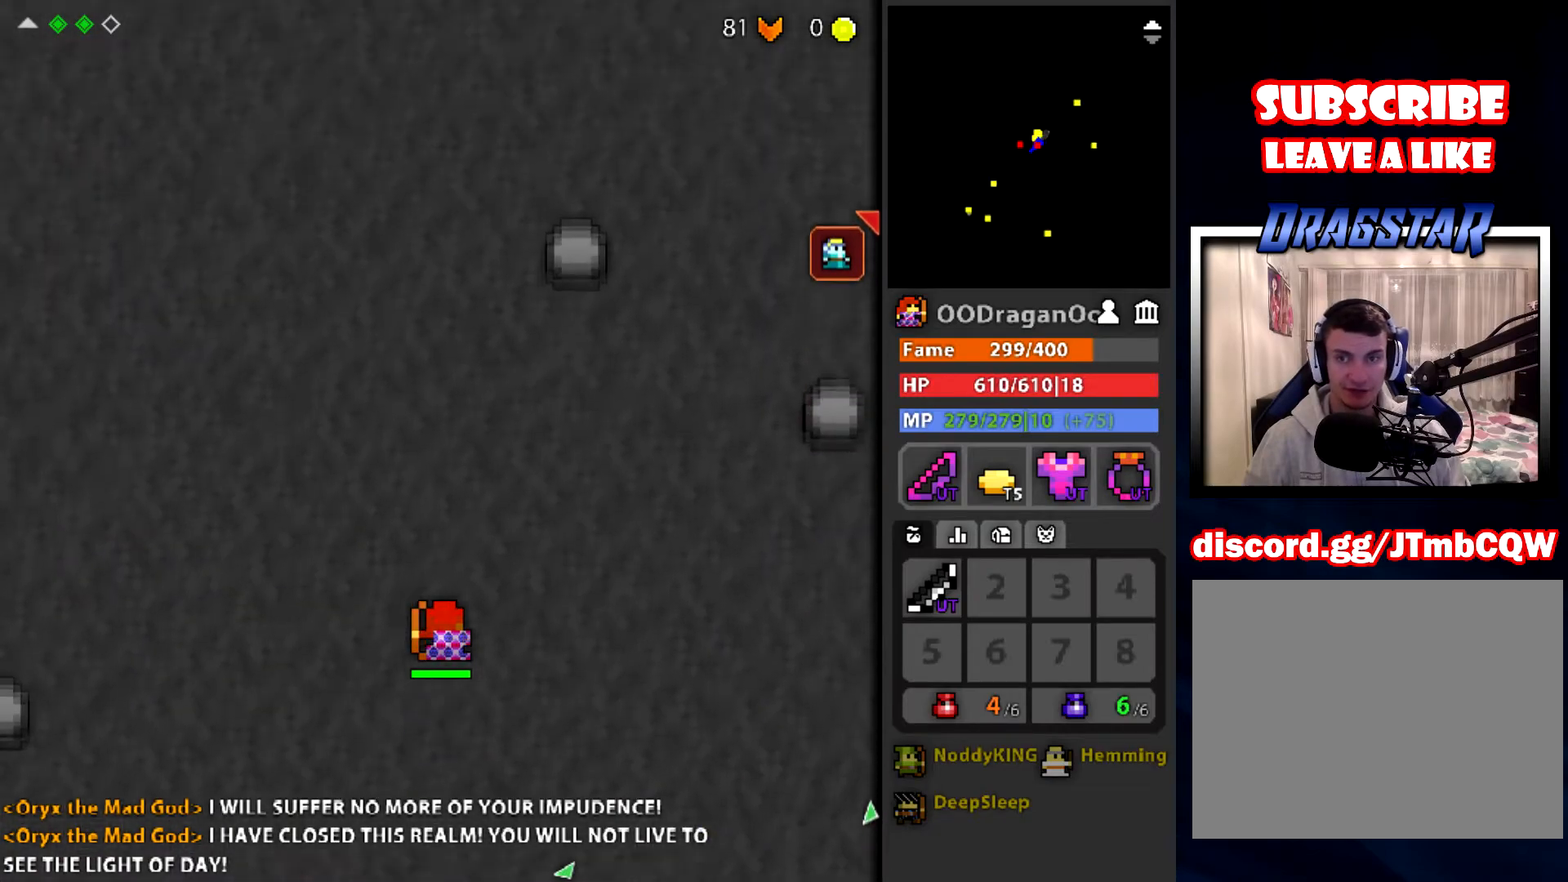
{"keys": ["e", "w"], "mouse": [], "events": [[467, "e", "down"]]}
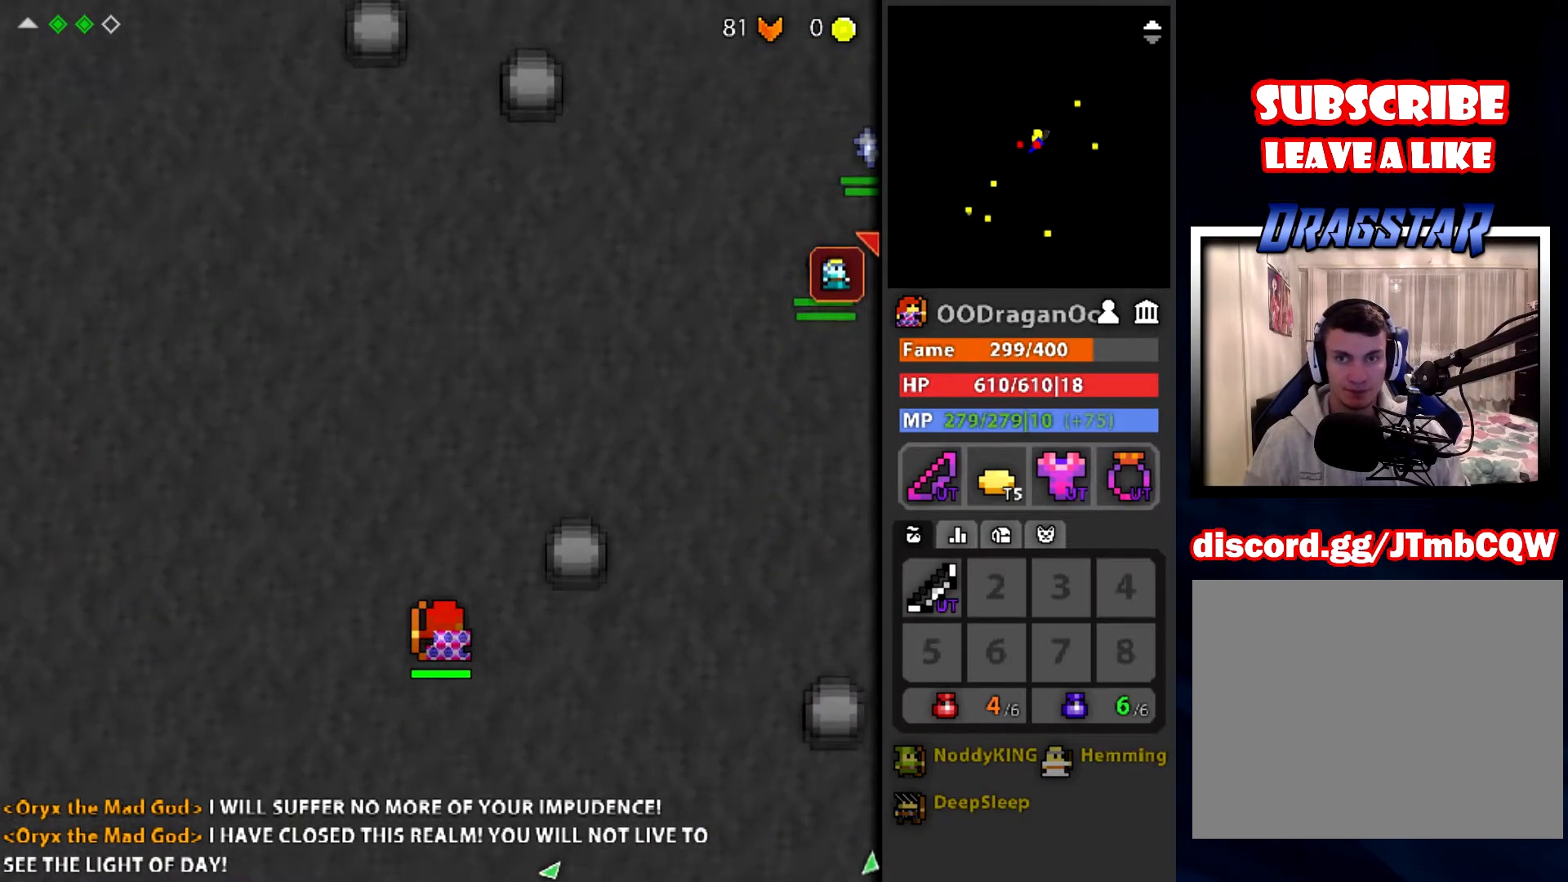
{"keys": [], "mouse": ["left"], "events": [[66, "mouse_left", "down"], [166, "e", "up"], [266, "w", "up"]]}
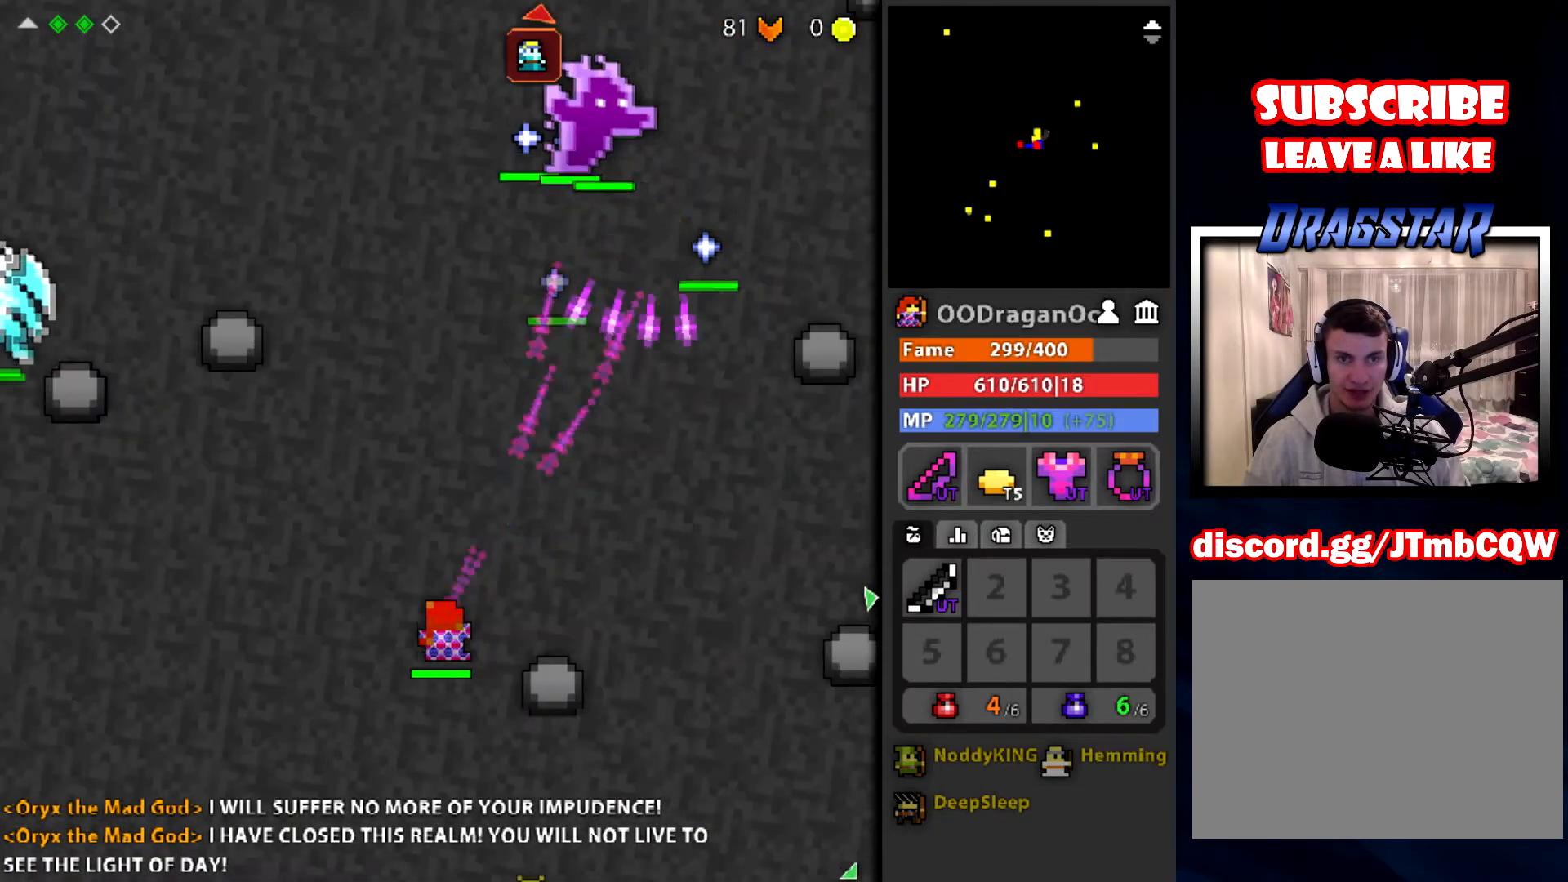
{"keys": [], "mouse": ["left"], "events": [[67, "d", "down"], [200, "w", "down"], [300, "d", "up"], [434, "w", "up"]]}
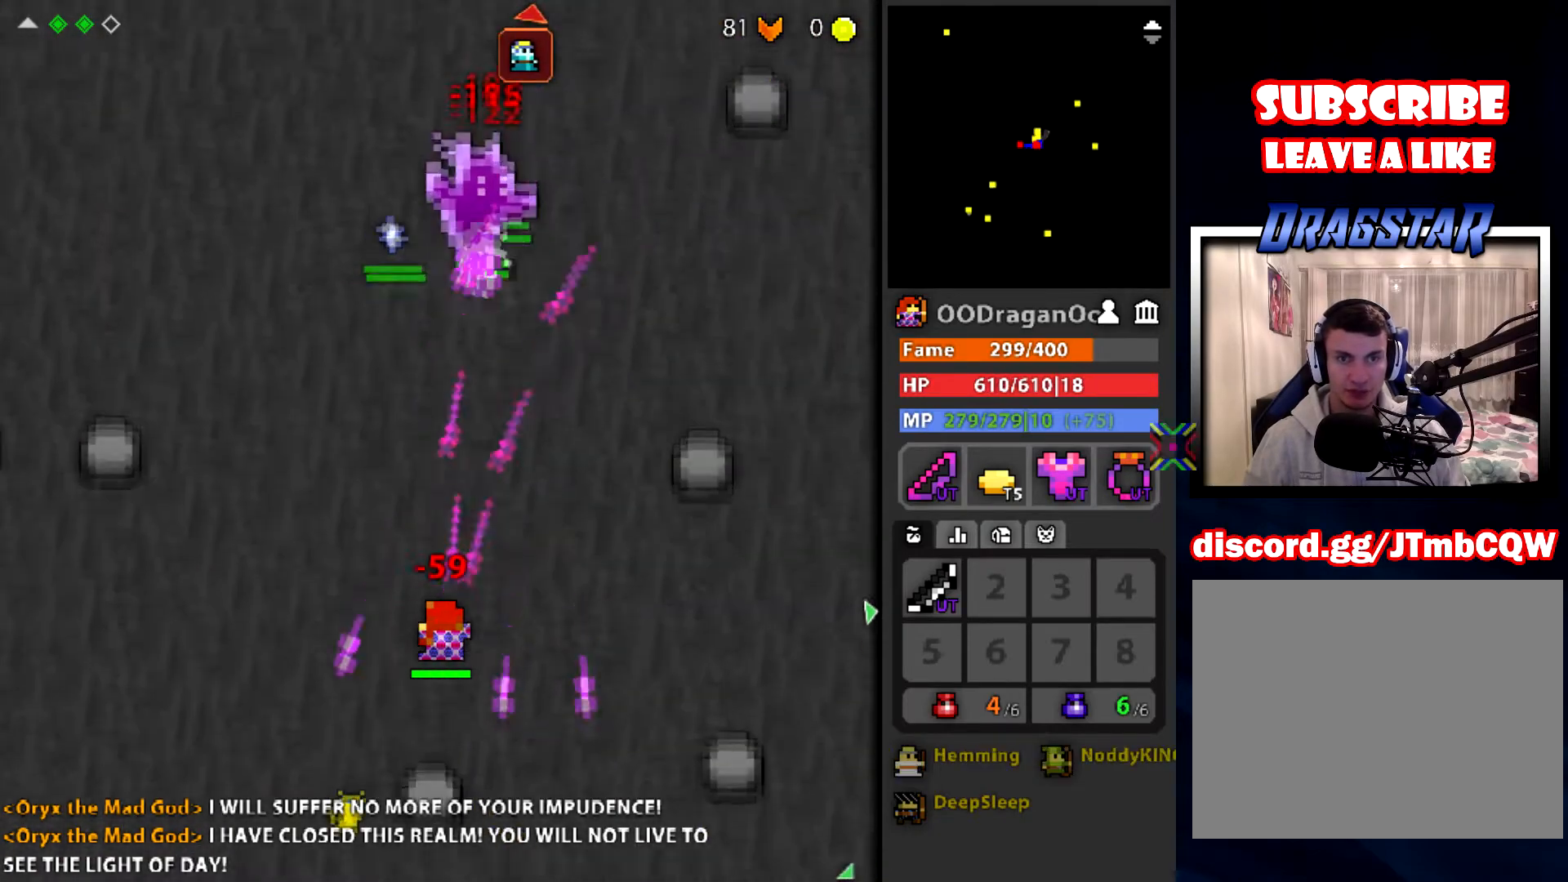
{"keys": [], "mouse": ["left"], "events": [[167, "d", "down"], [401, "d", "up"]]}
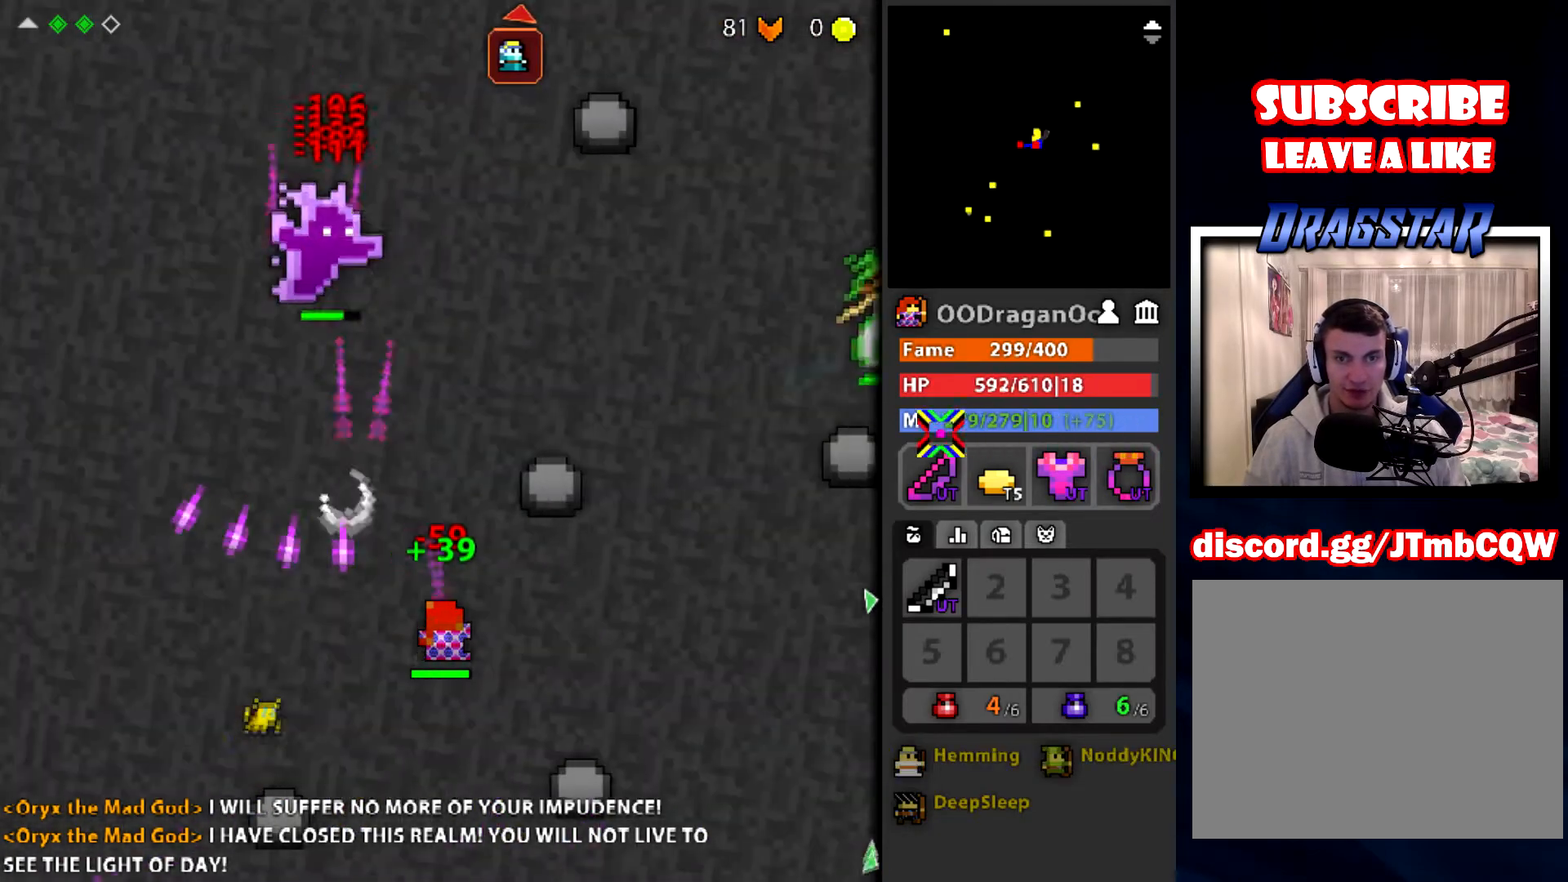
{"keys": [], "mouse": ["left"], "events": [[200, "q", "down"], [334, "q", "up"]]}
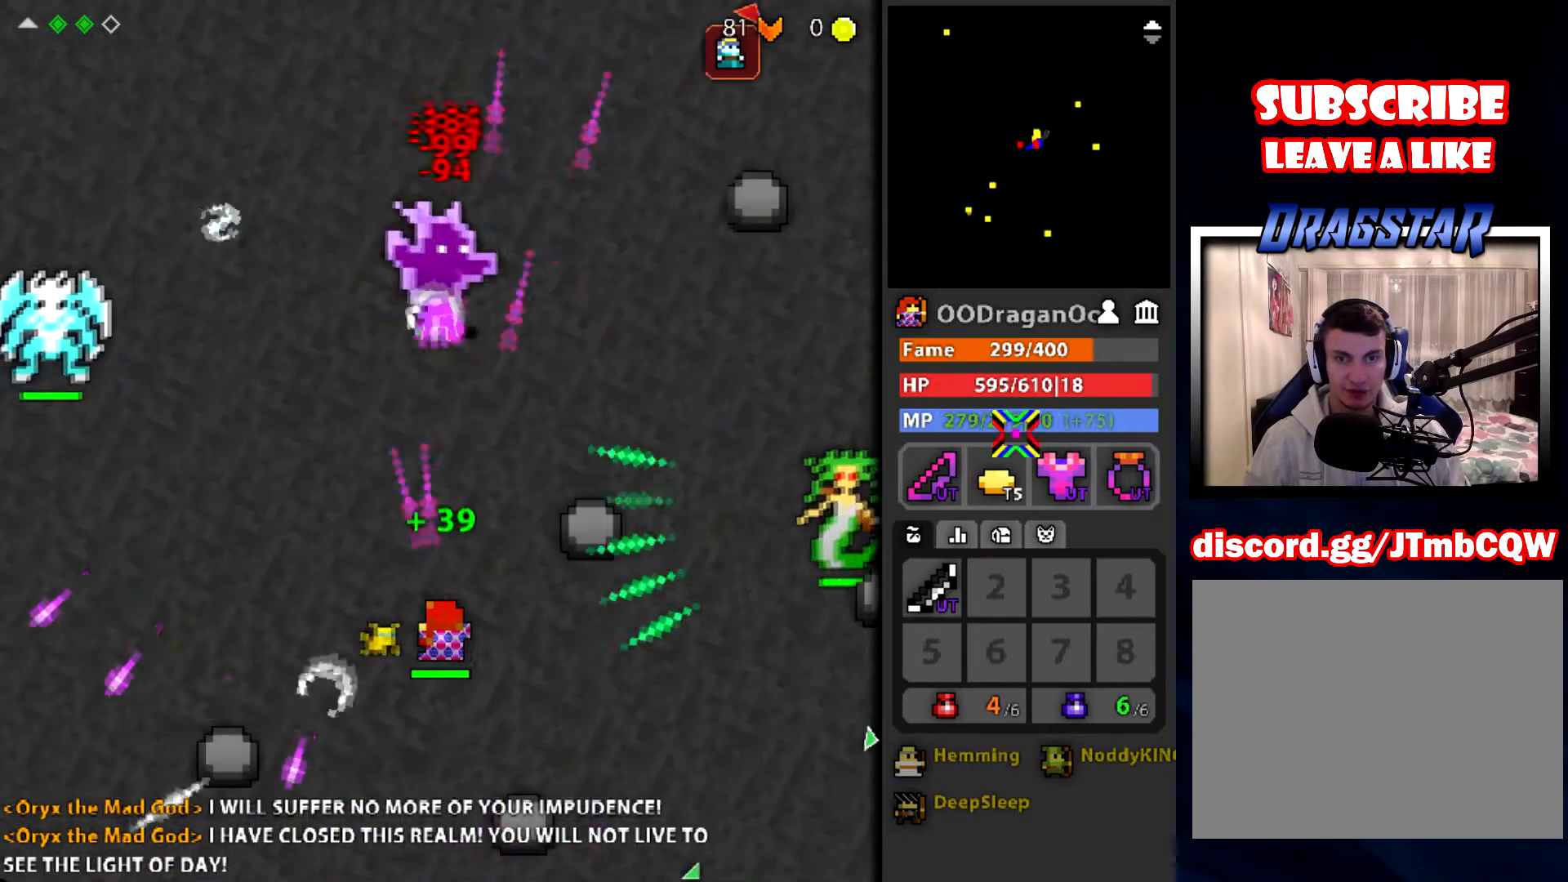
{"keys": ["s"], "mouse": ["left"], "events": [[100, "s", "down"], [166, "shift", "down"], [300, "shift", "up"]]}
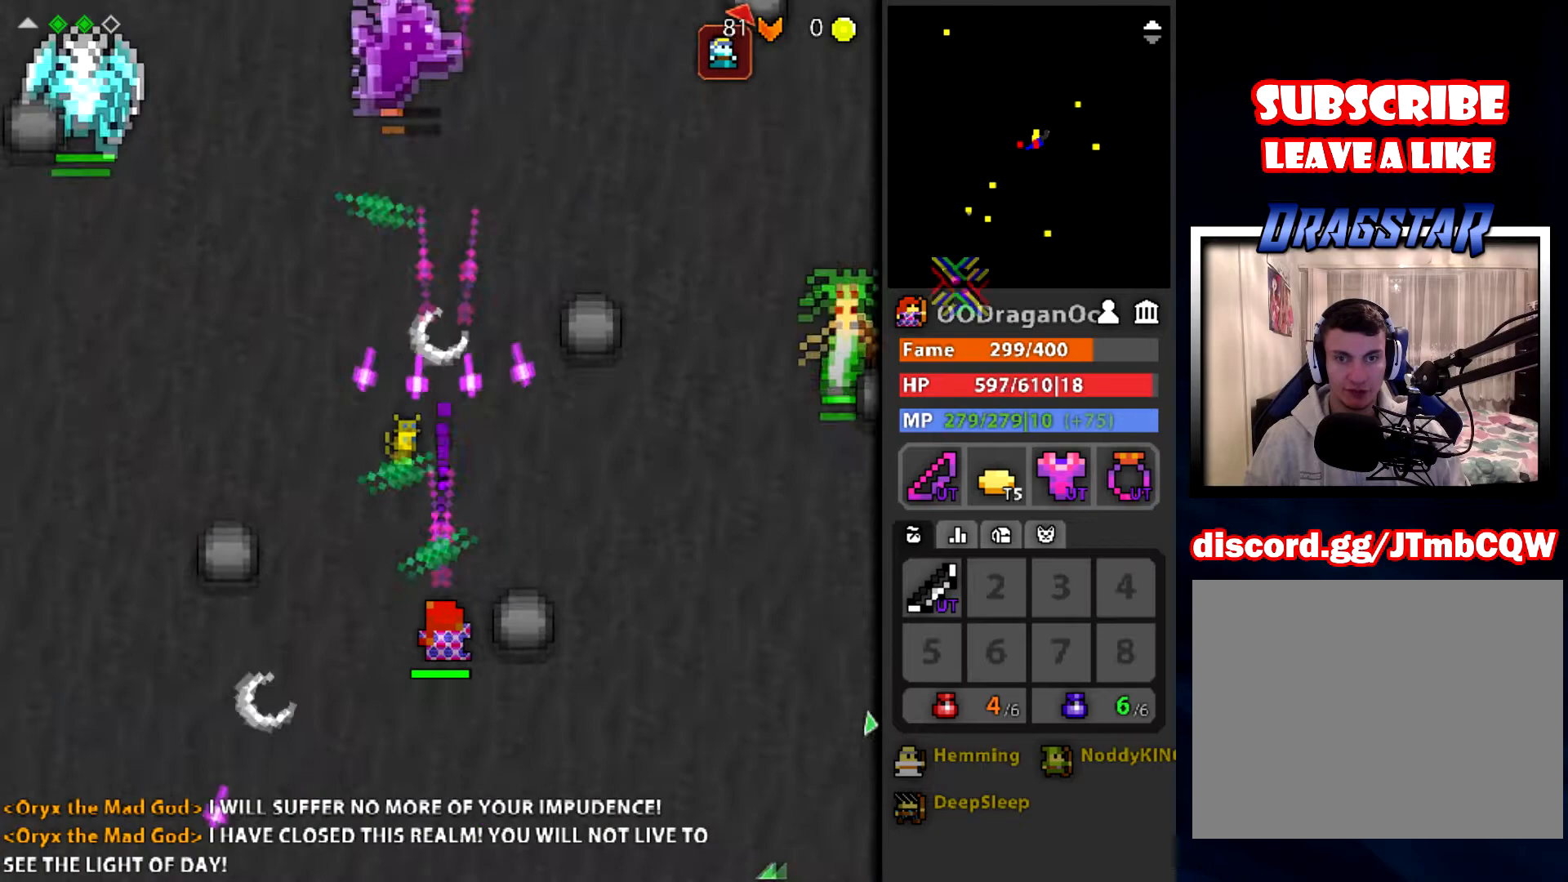
{"keys": ["a", "s"], "mouse": ["left"], "events": [[67, "s", "up"], [467, "a", "down"], [467, "s", "down"]]}
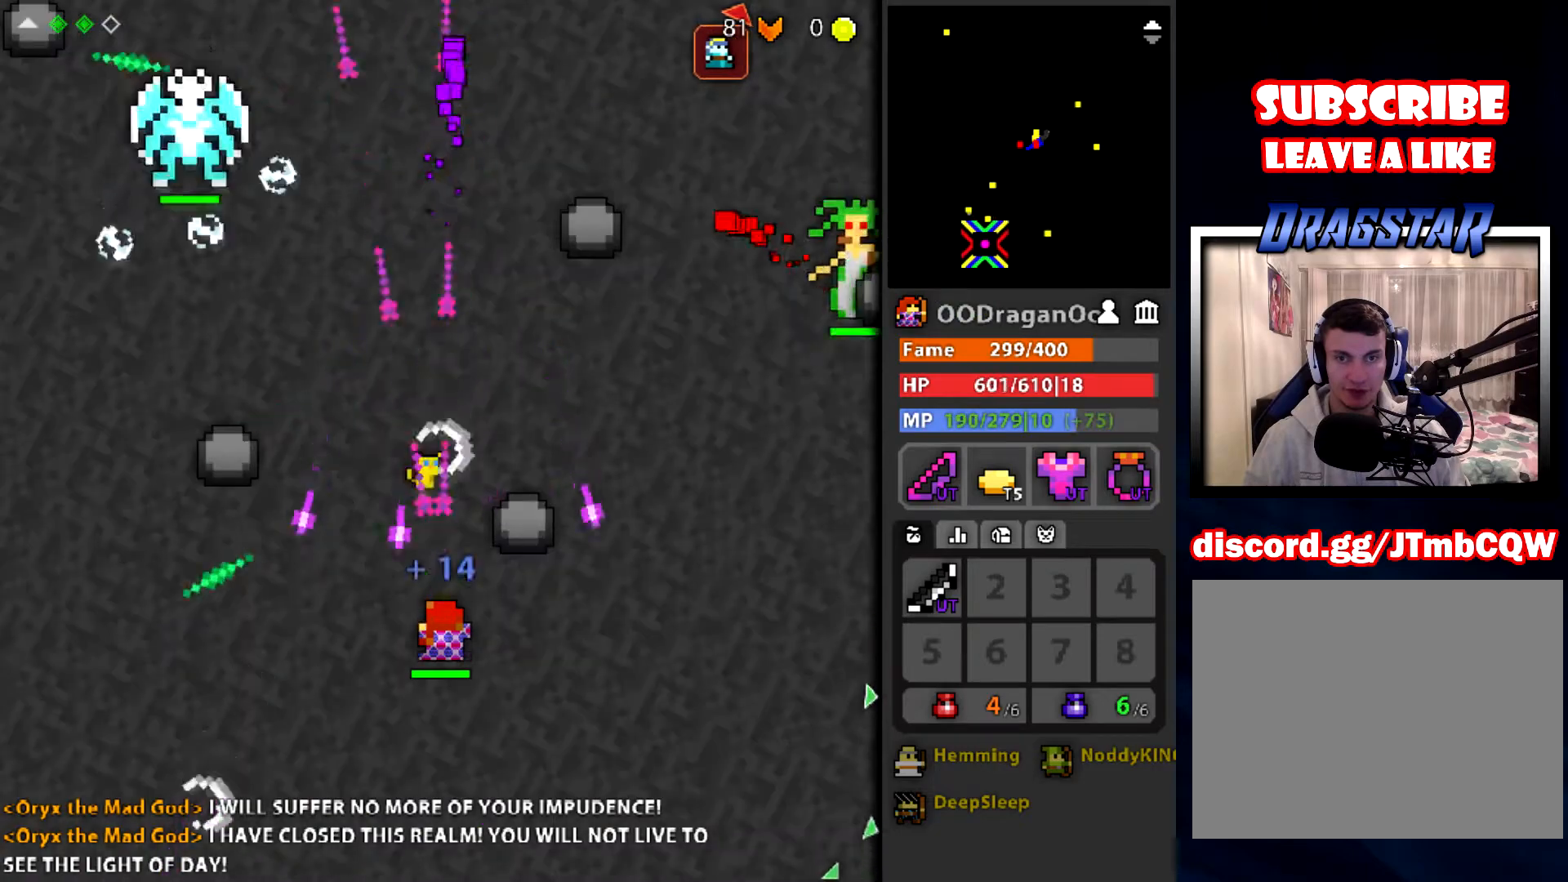
{"keys": ["a"], "mouse": ["left"], "events": [[267, "a", "up"], [301, "s", "up"], [434, "a", "down"]]}
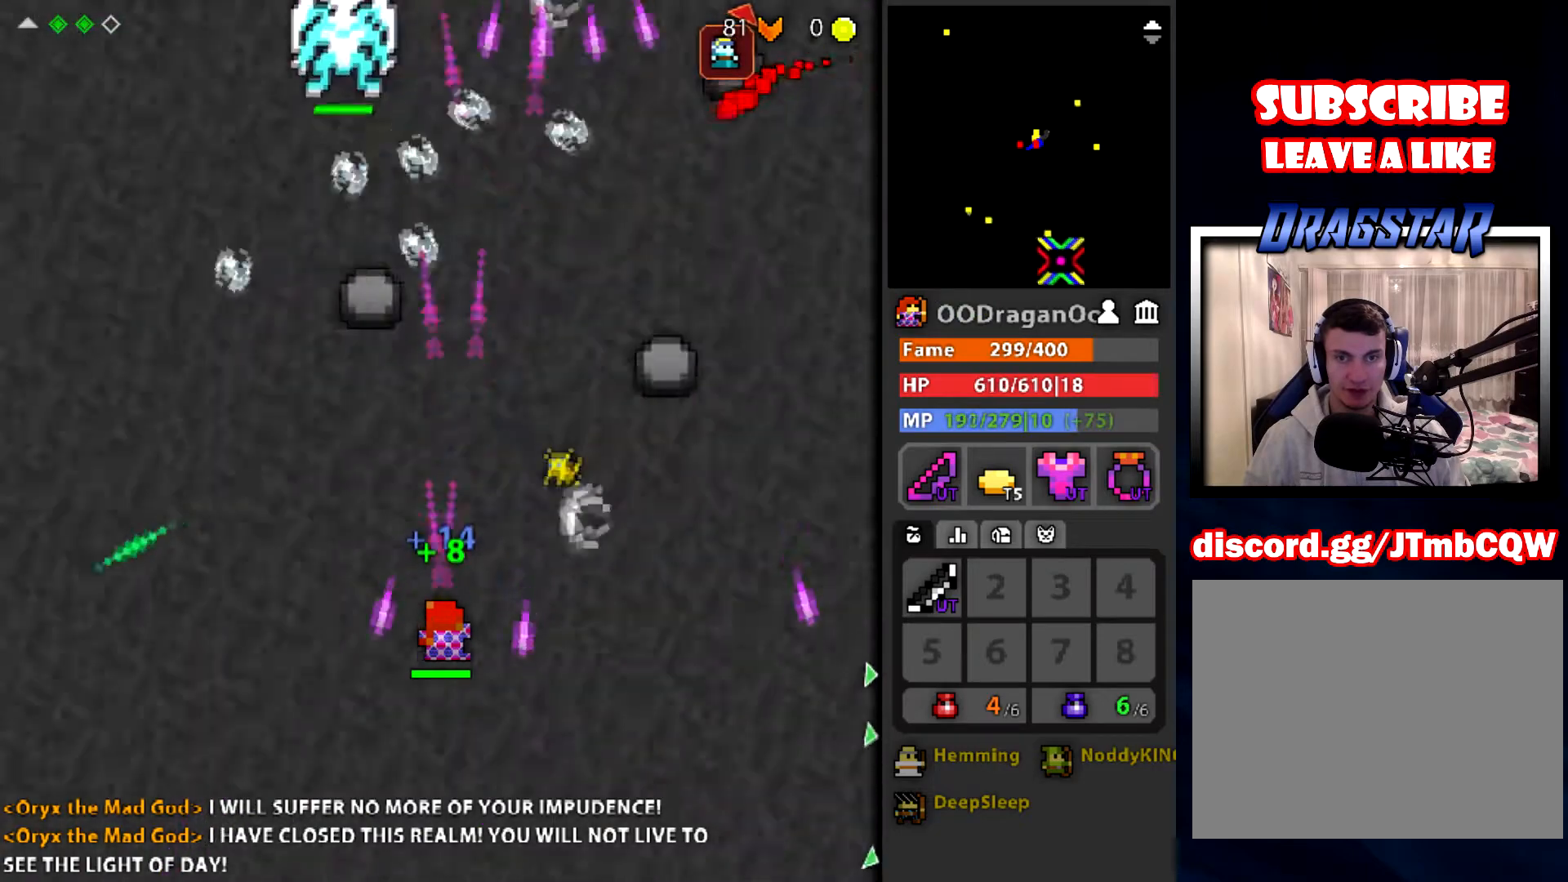
{"keys": ["a"], "mouse": ["left"], "events": [[67, "w", "down"], [267, "e", "down"], [467, "e", "up"], [501, "w", "up"]]}
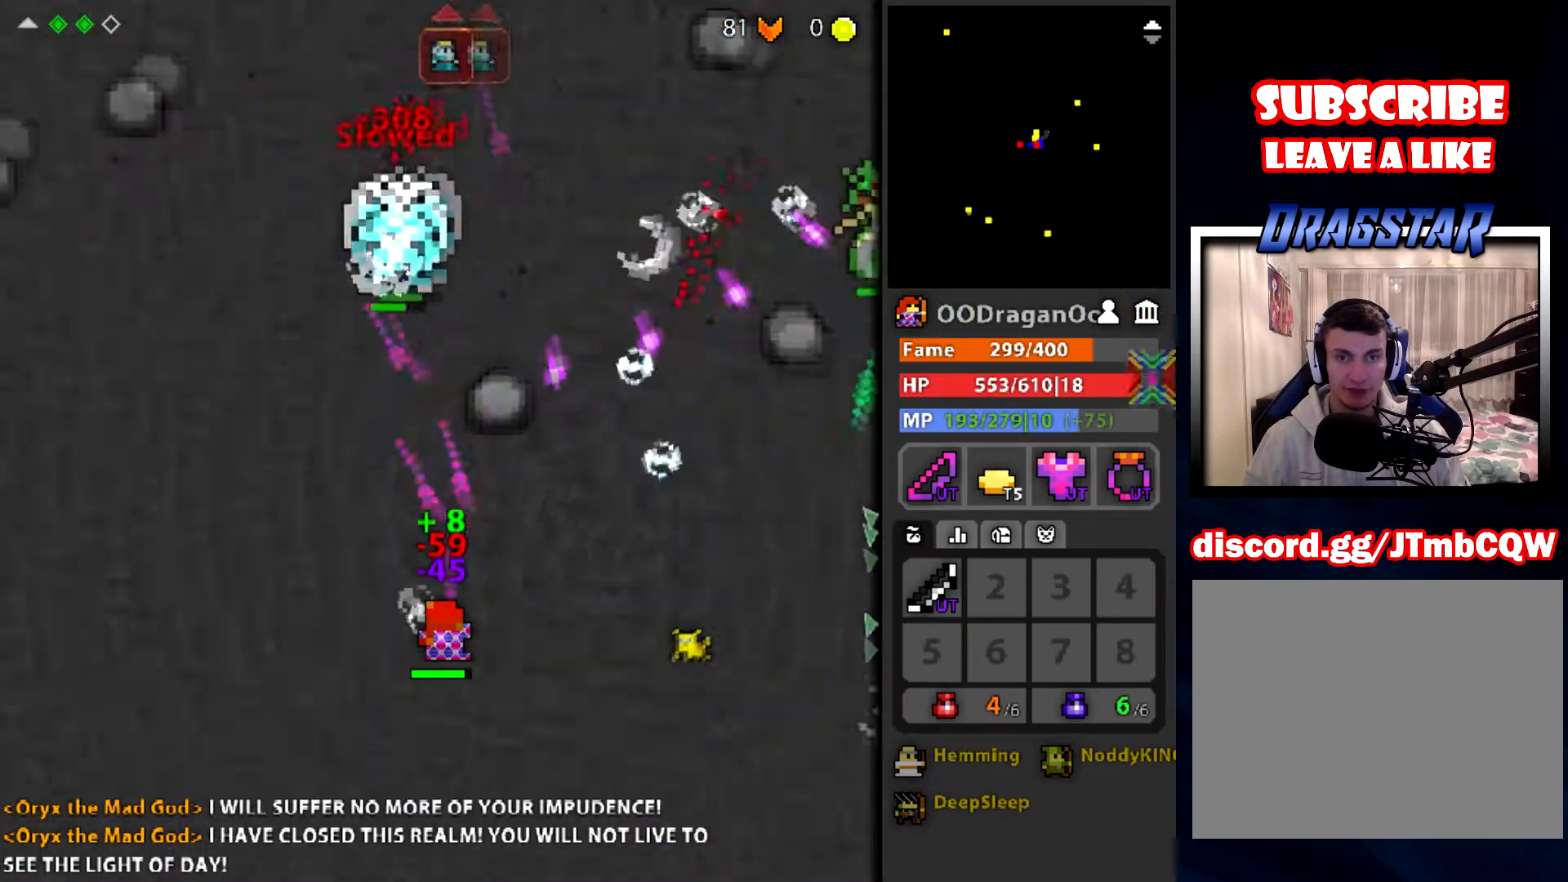
{"keys": [], "mouse": ["left"], "events": [[300, "a", "up"]]}
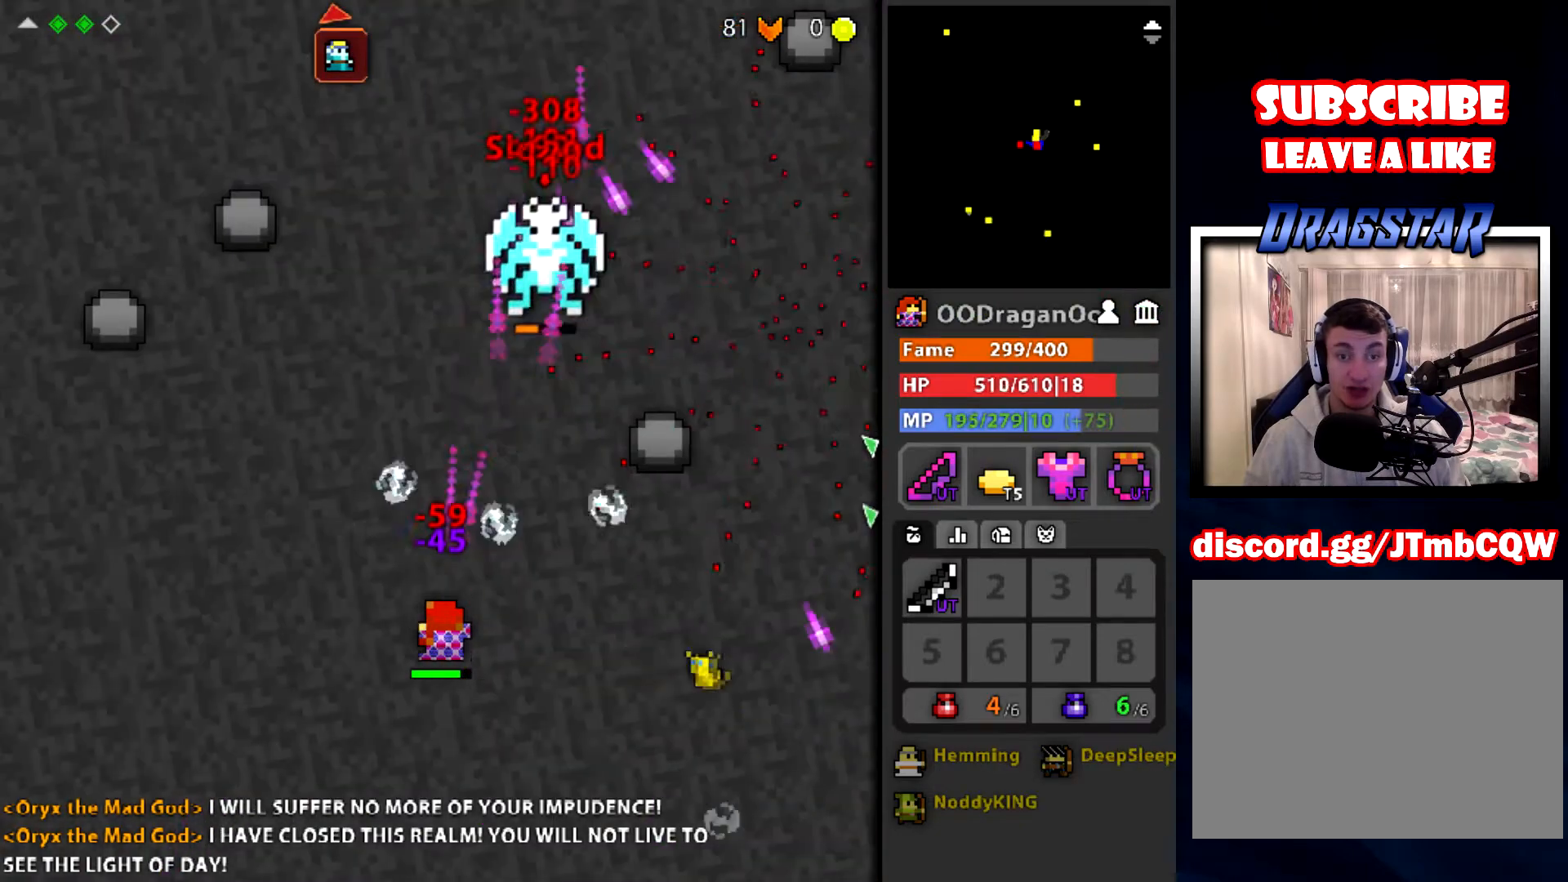
{"keys": ["w"], "mouse": ["left"], "events": [[267, "a", "down"], [300, "w", "down"], [501, "a", "up"]]}
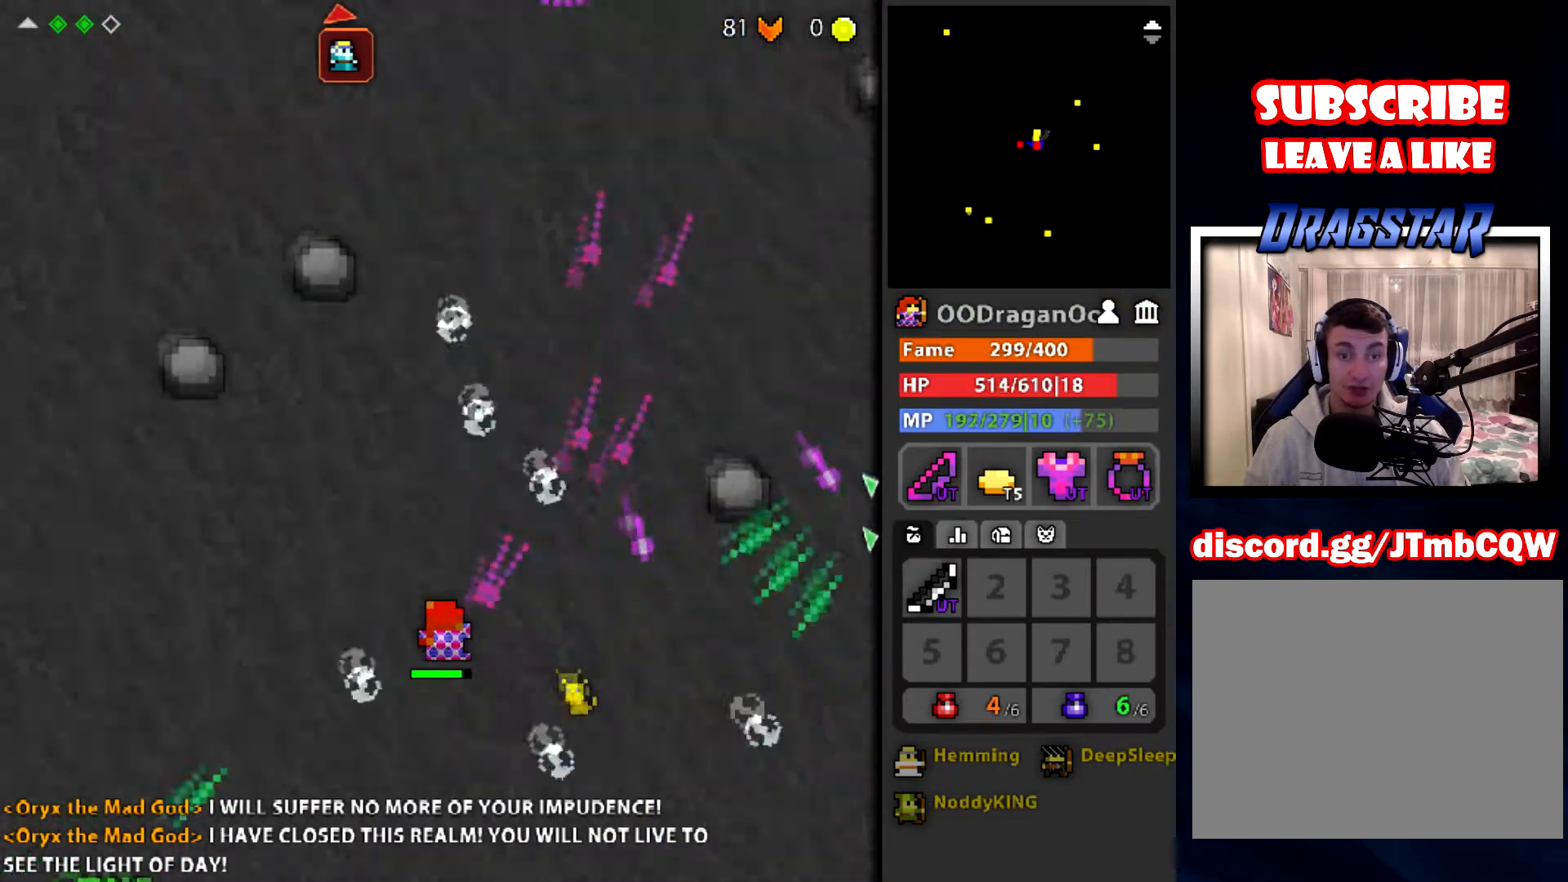
{"keys": ["d", "w"], "mouse": ["left"], "events": [[33, "w", "up"], [166, "w", "down"], [300, "d", "down"]]}
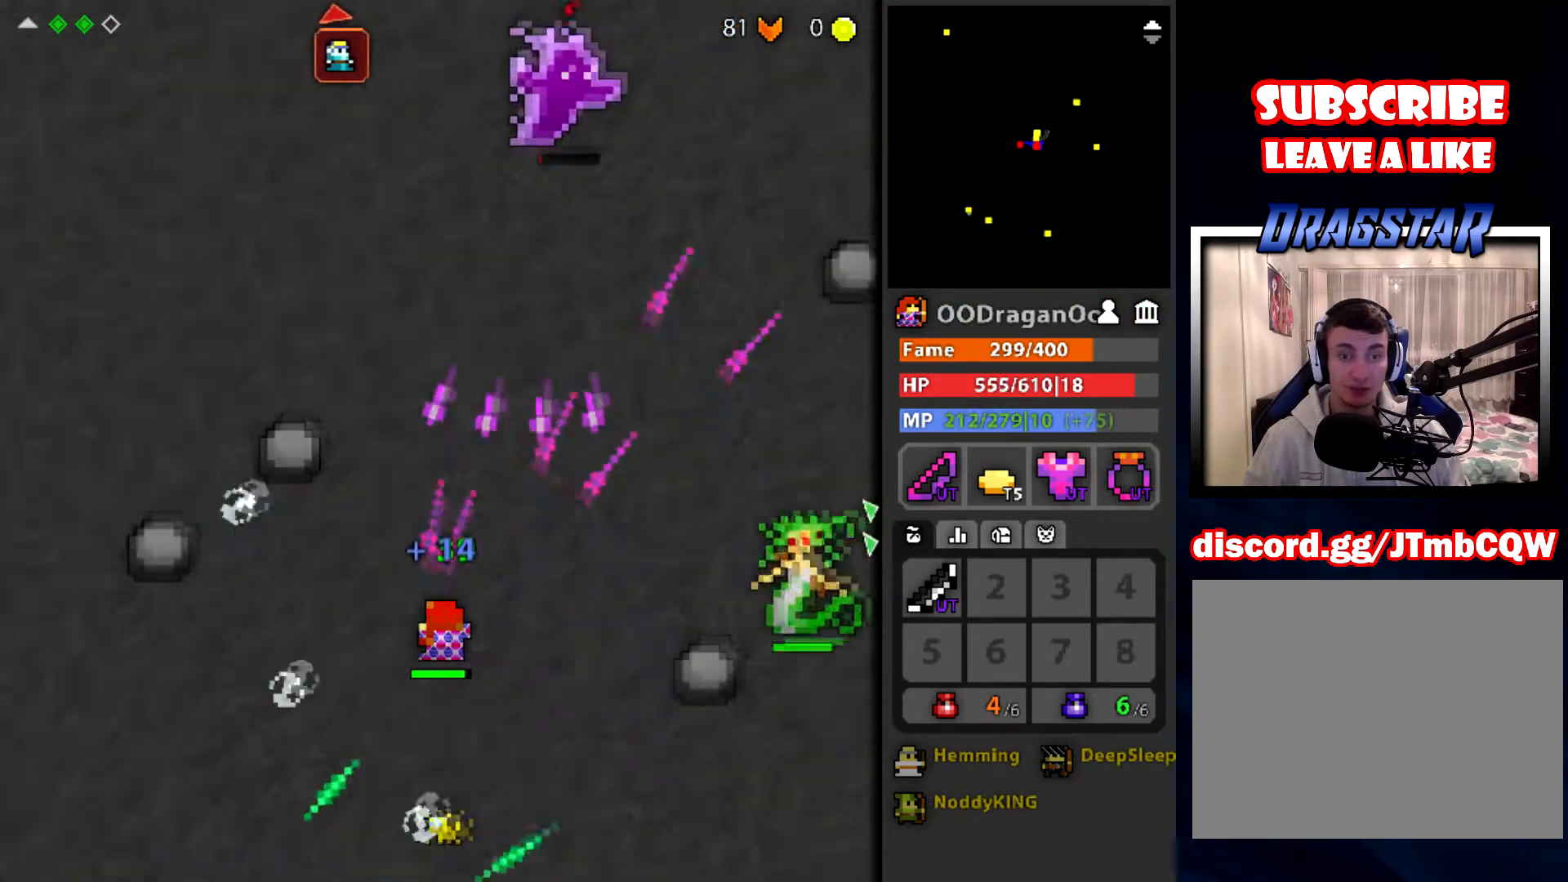
{"keys": ["s"], "mouse": ["left"], "events": [[67, "d", "up"], [100, "w", "up"], [367, "s", "down"]]}
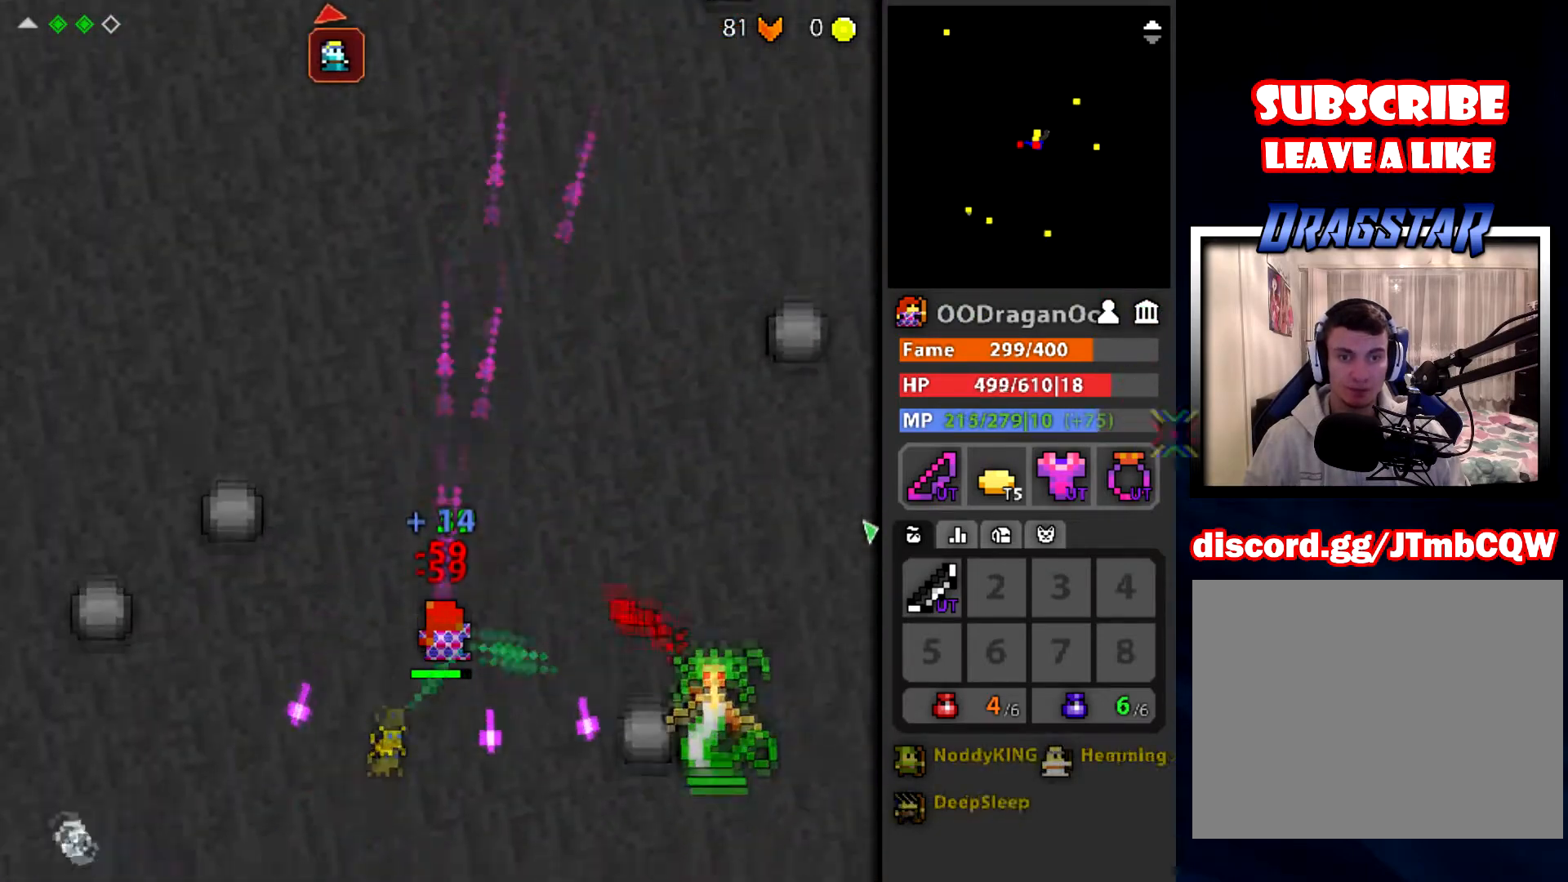
{"keys": ["s"], "mouse": ["left"], "events": []}
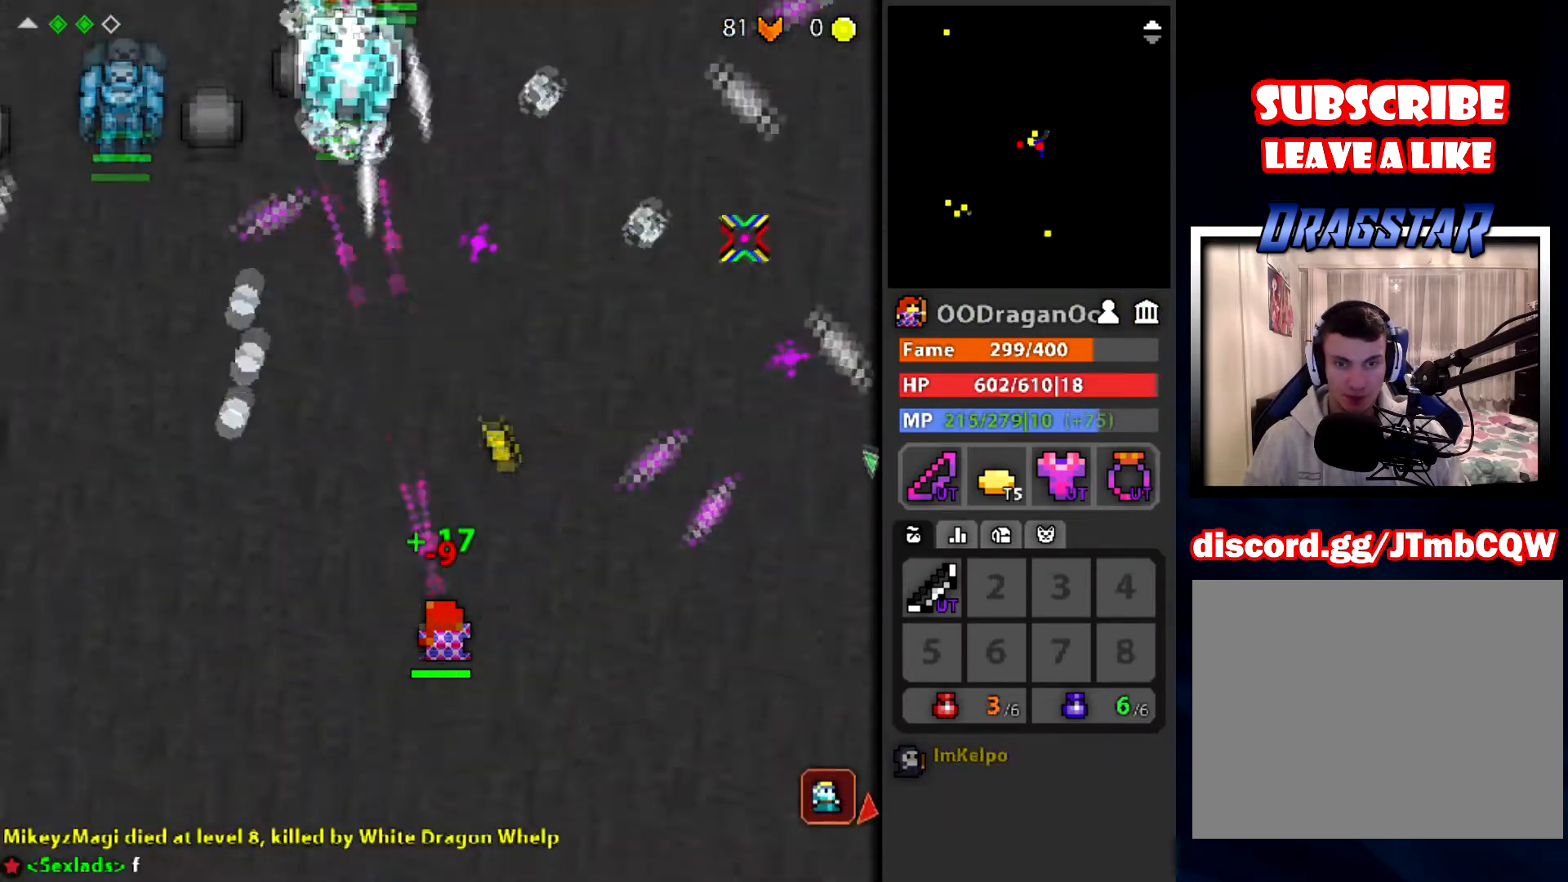
{"keys": ["s"], "mouse": ["left"], "events": [[67, "s", "up"], [434, "s", "down"]]}
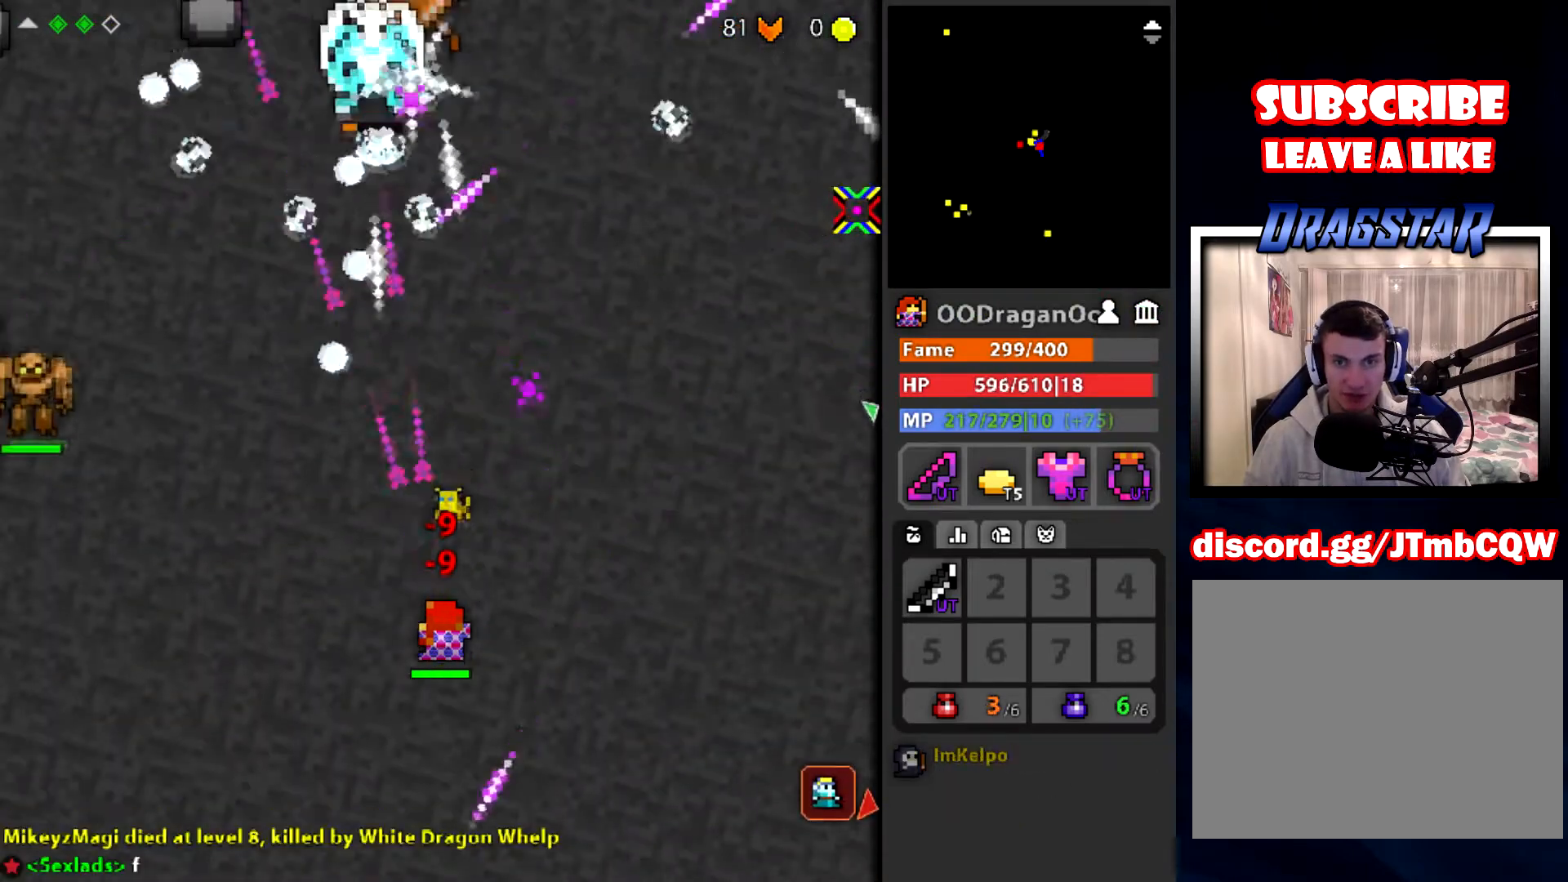
{"keys": ["s"], "mouse": ["left"], "events": [[134, "s", "up"], [368, "d", "down"], [501, "d", "up"], [501, "s", "down"]]}
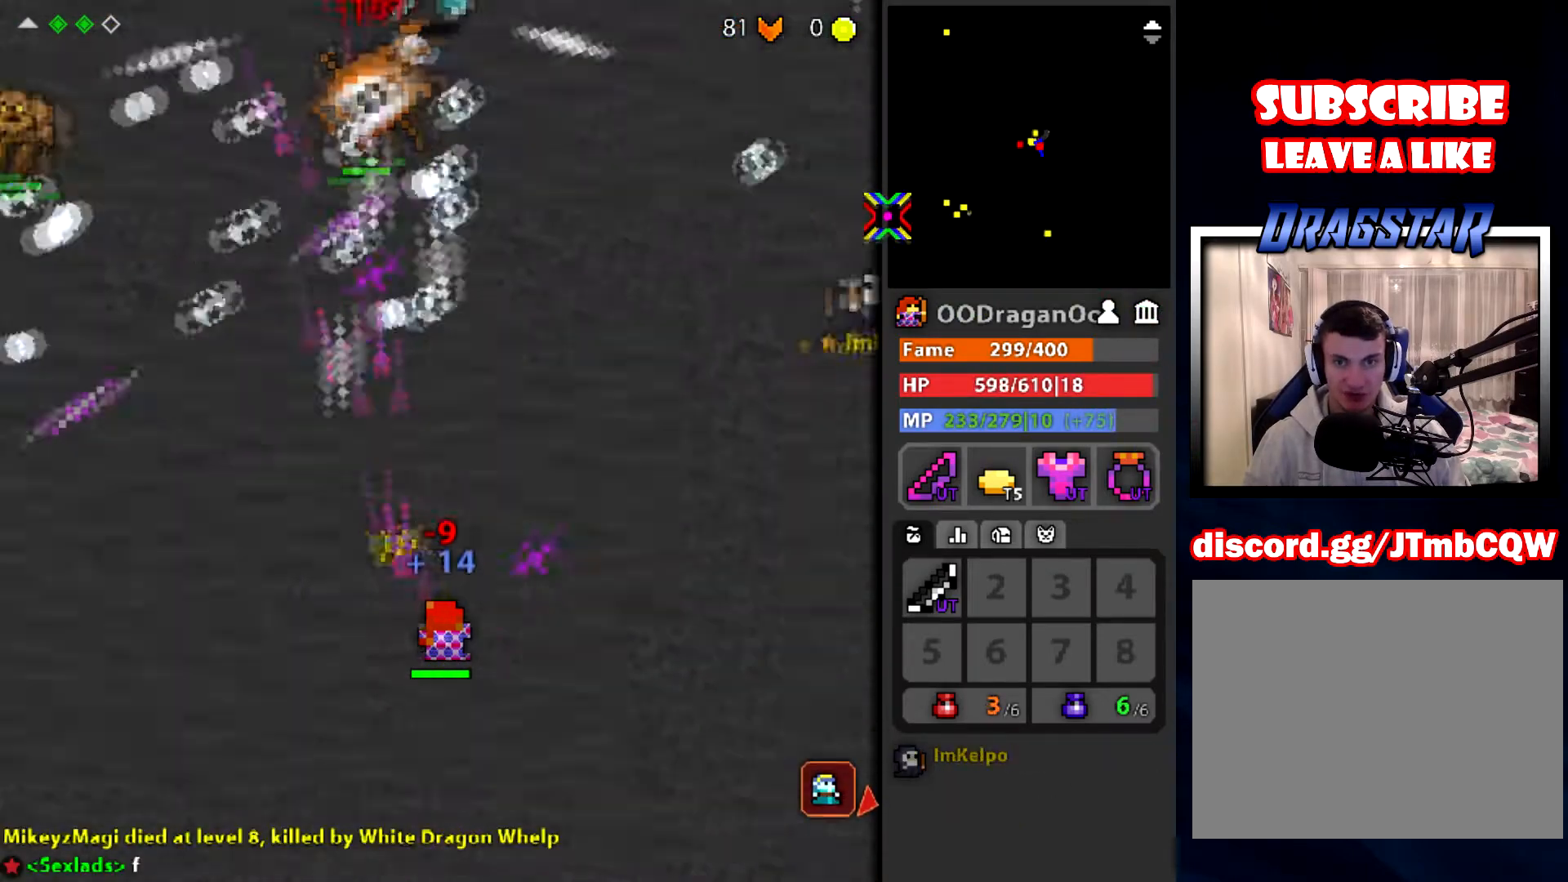
{"keys": [], "mouse": ["left"], "events": [[400, "s", "up"]]}